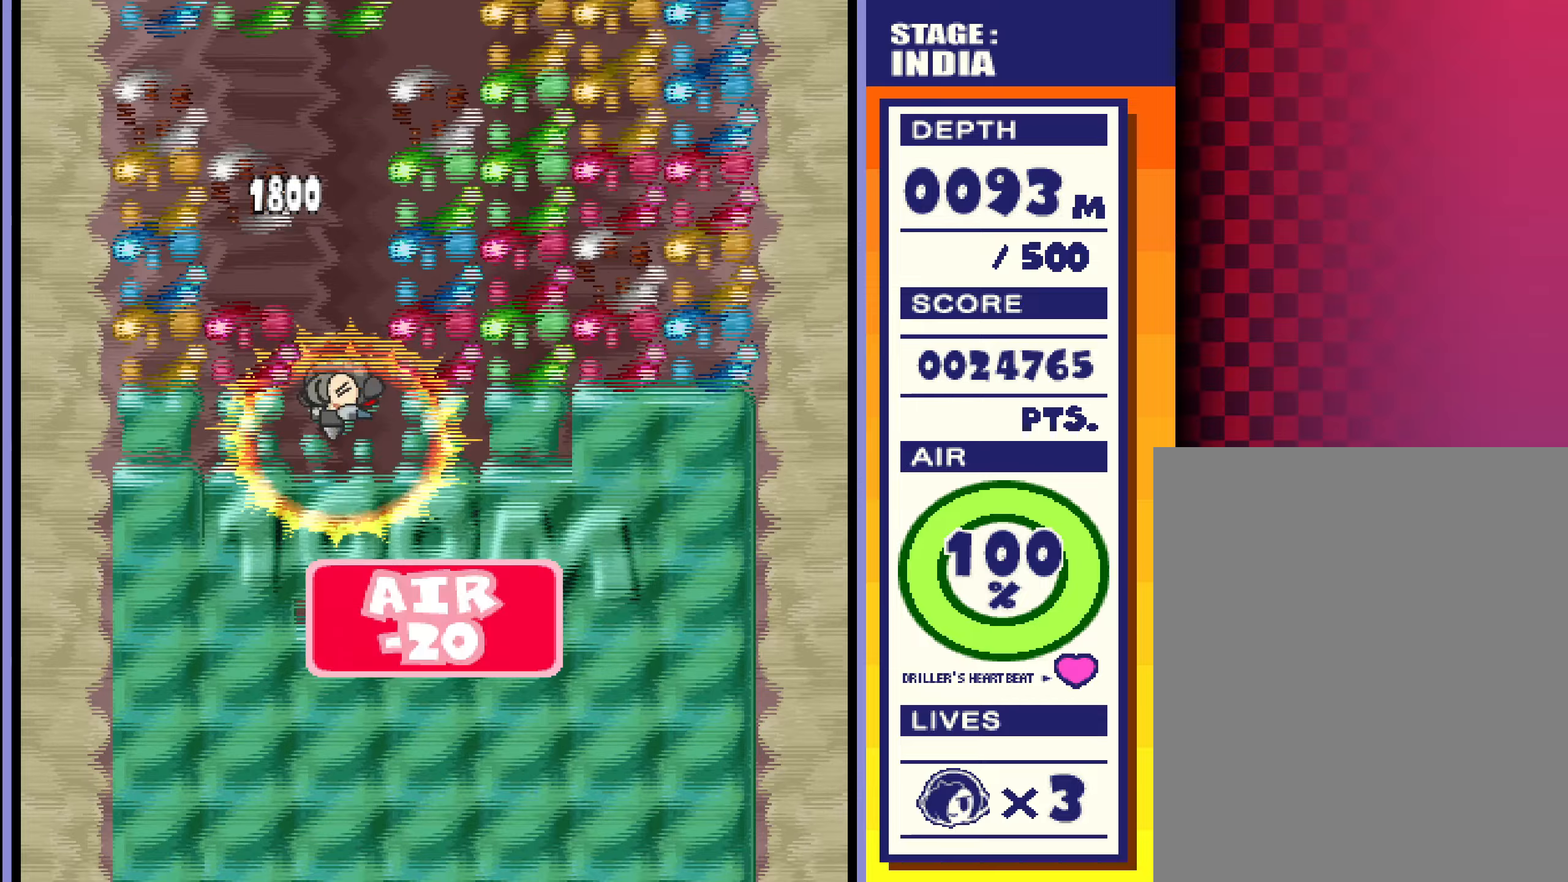
Gameplay with a controller (arcade stick); each line is a JSON object with the inputs held at the frame after it. "events" lists button and stick changes between this image and that frame as [ms after this image, input, new state], when the widget could be followed in between. Not read: L3 R3.
{"buttons": [], "left_stick": "center", "events": []}
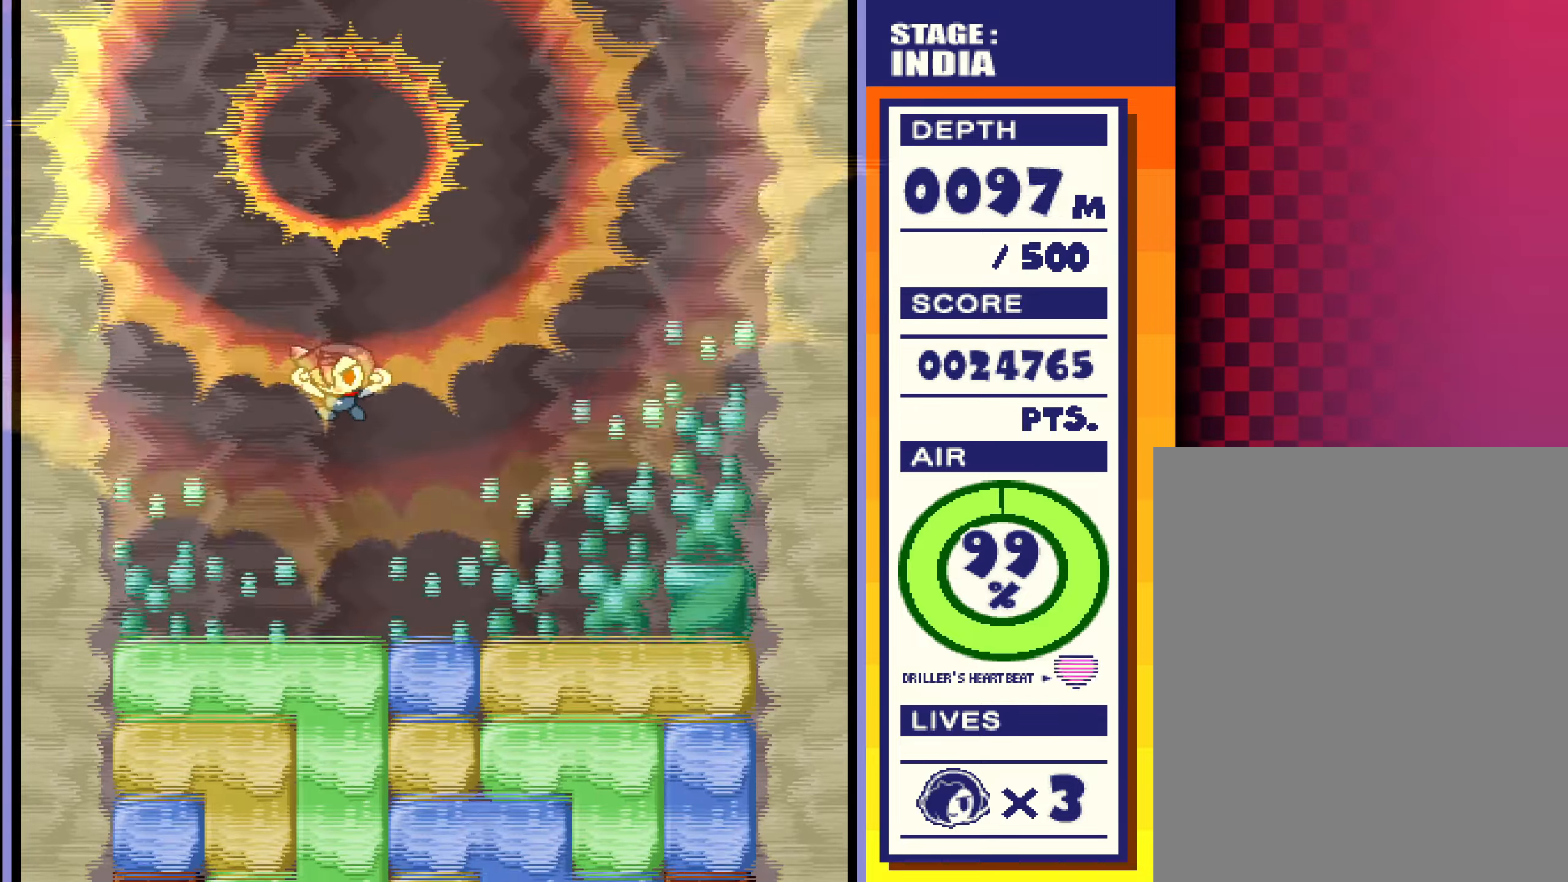
{"buttons": [], "left_stick": "center", "events": []}
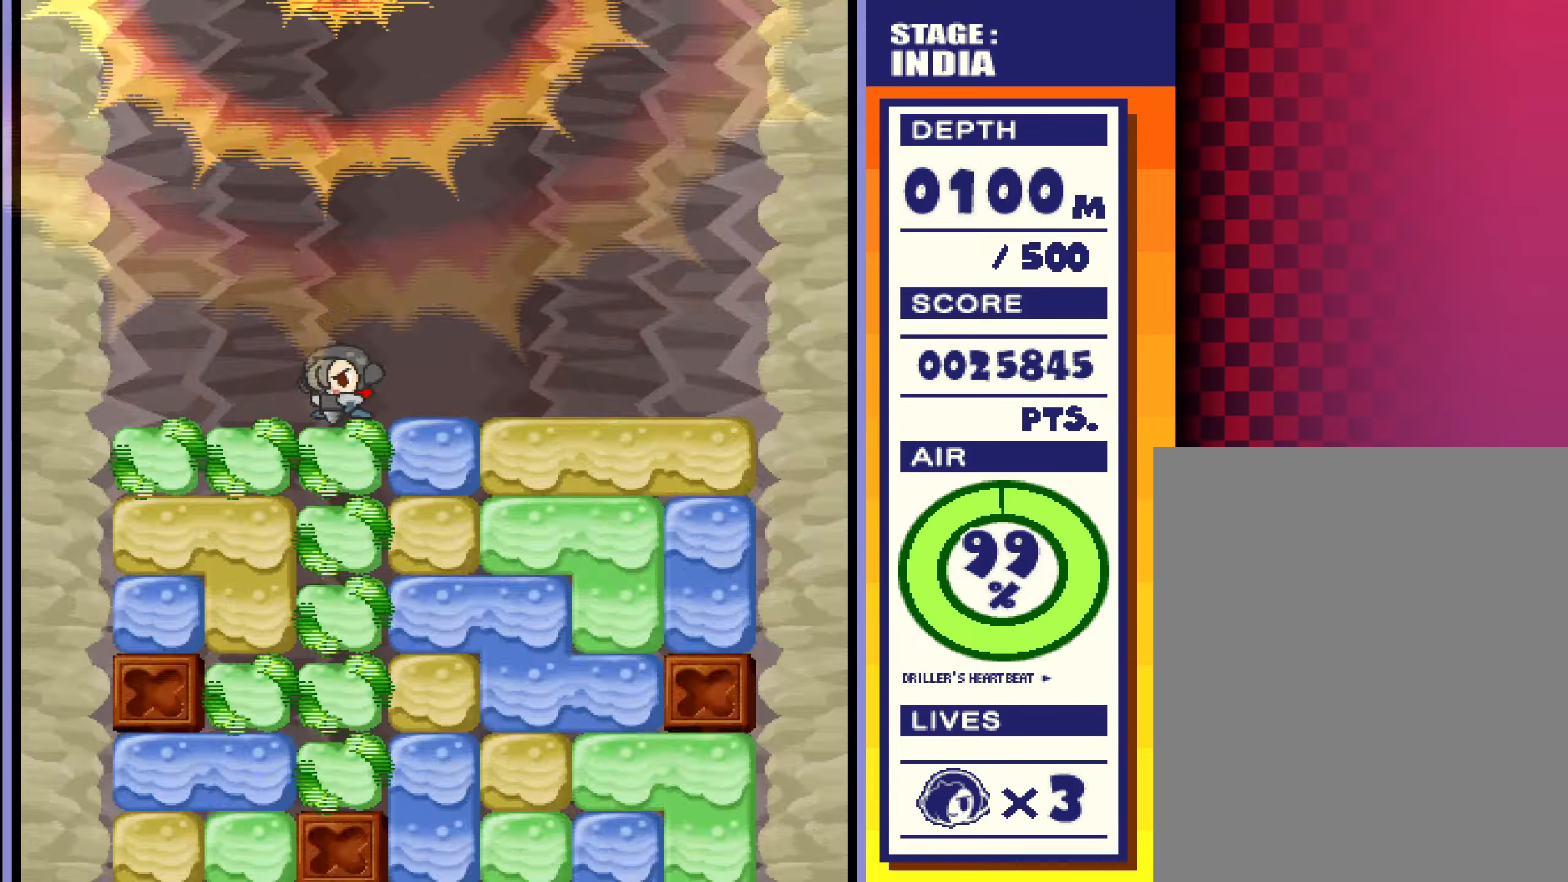
{"buttons": [], "left_stick": "center", "events": []}
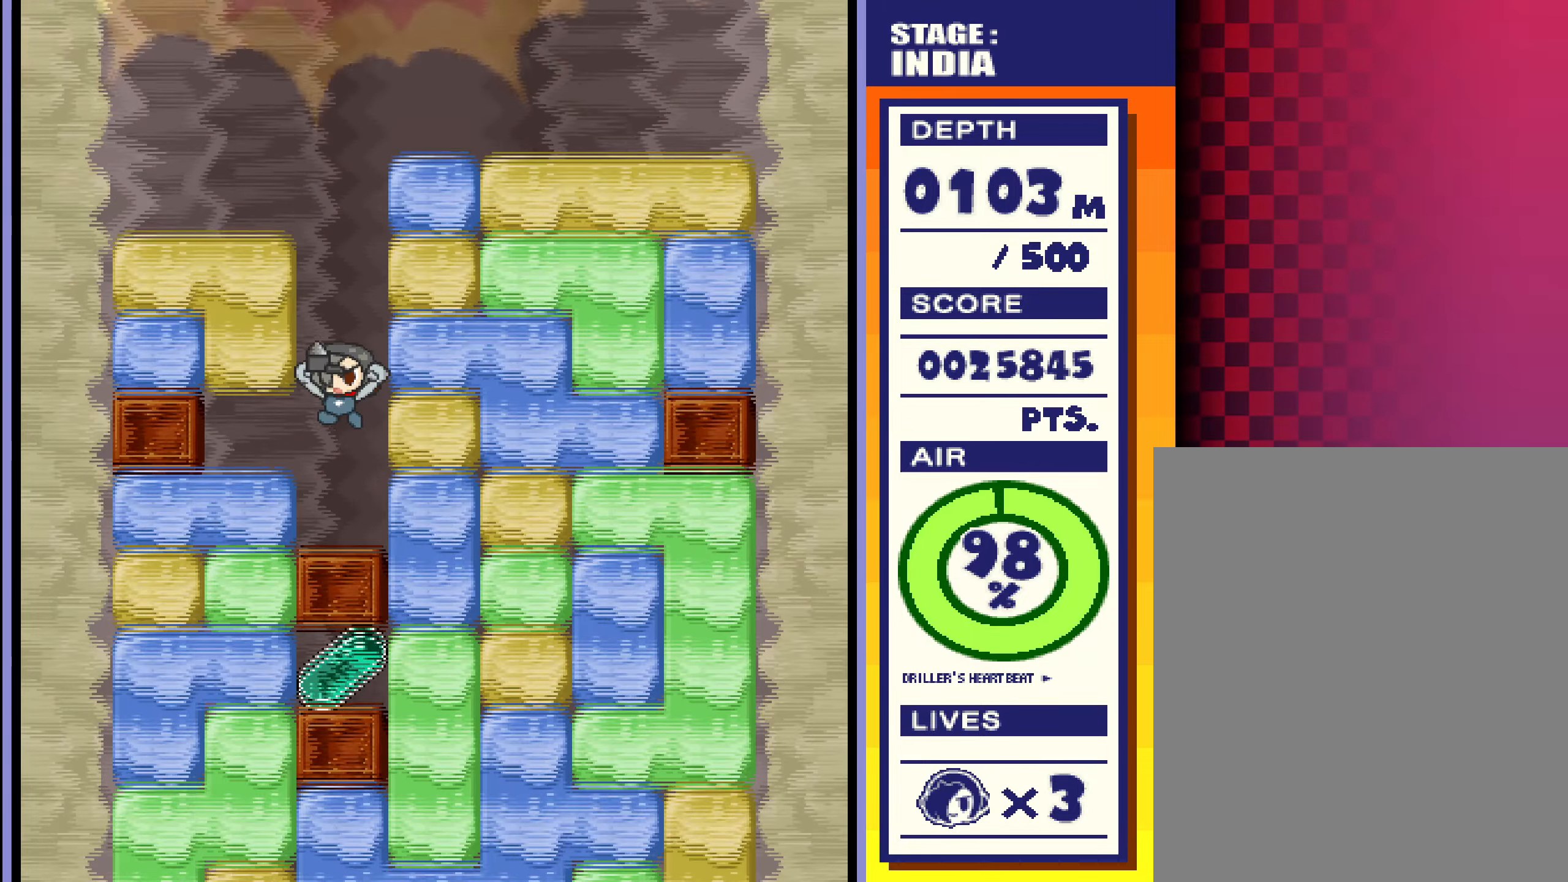
{"buttons": [], "left_stick": "left", "events": [[251, "left_stick", "right"], [451, "left_stick", "left"]]}
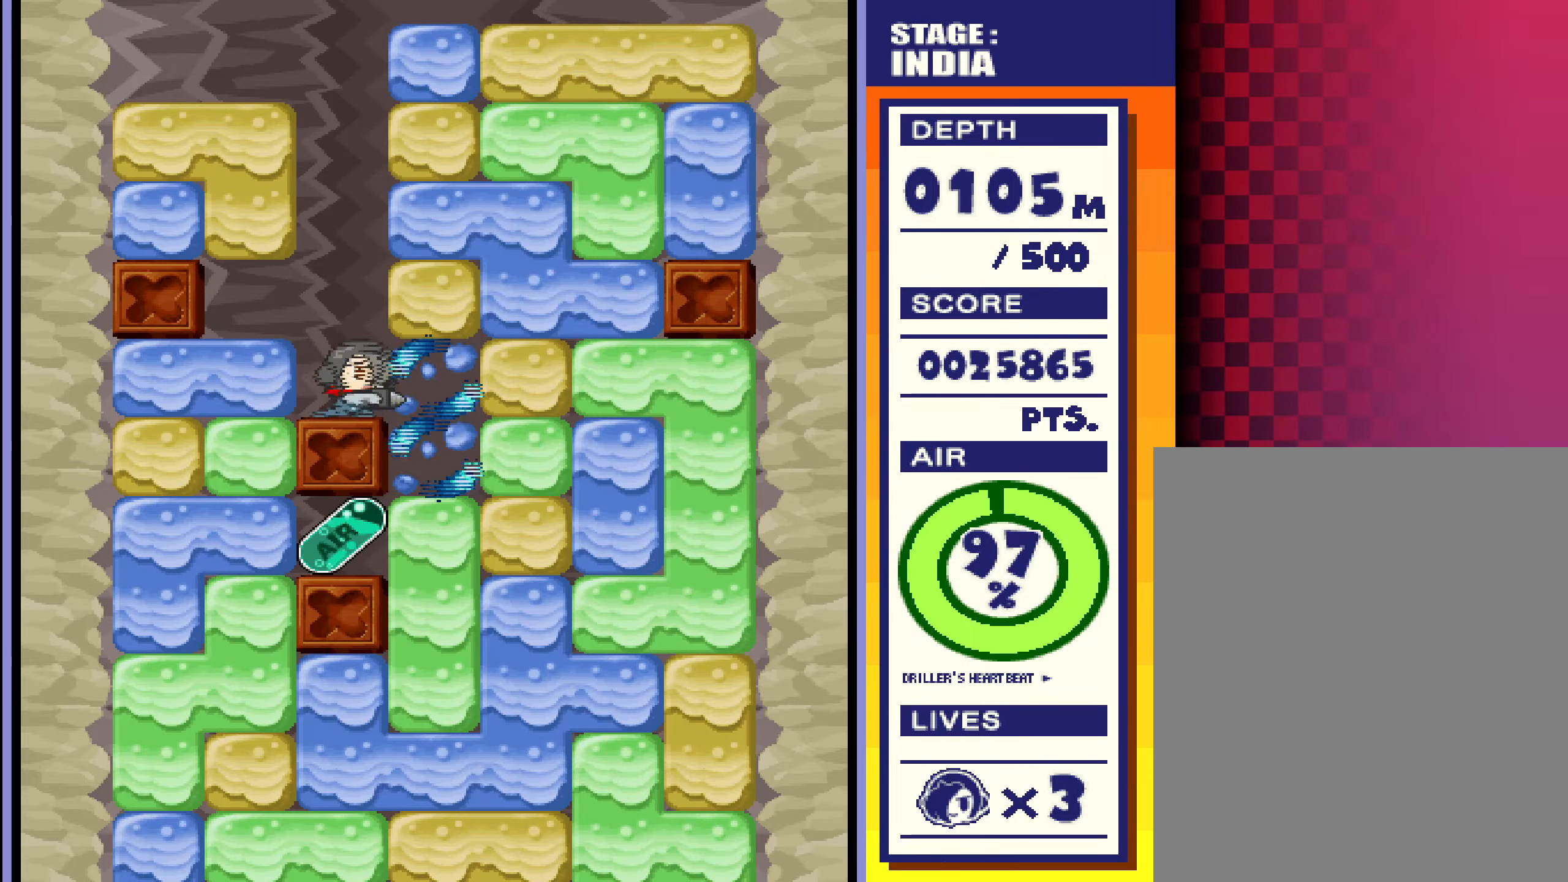
{"buttons": [], "left_stick": "down", "events": [[167, "left_stick", "down"]]}
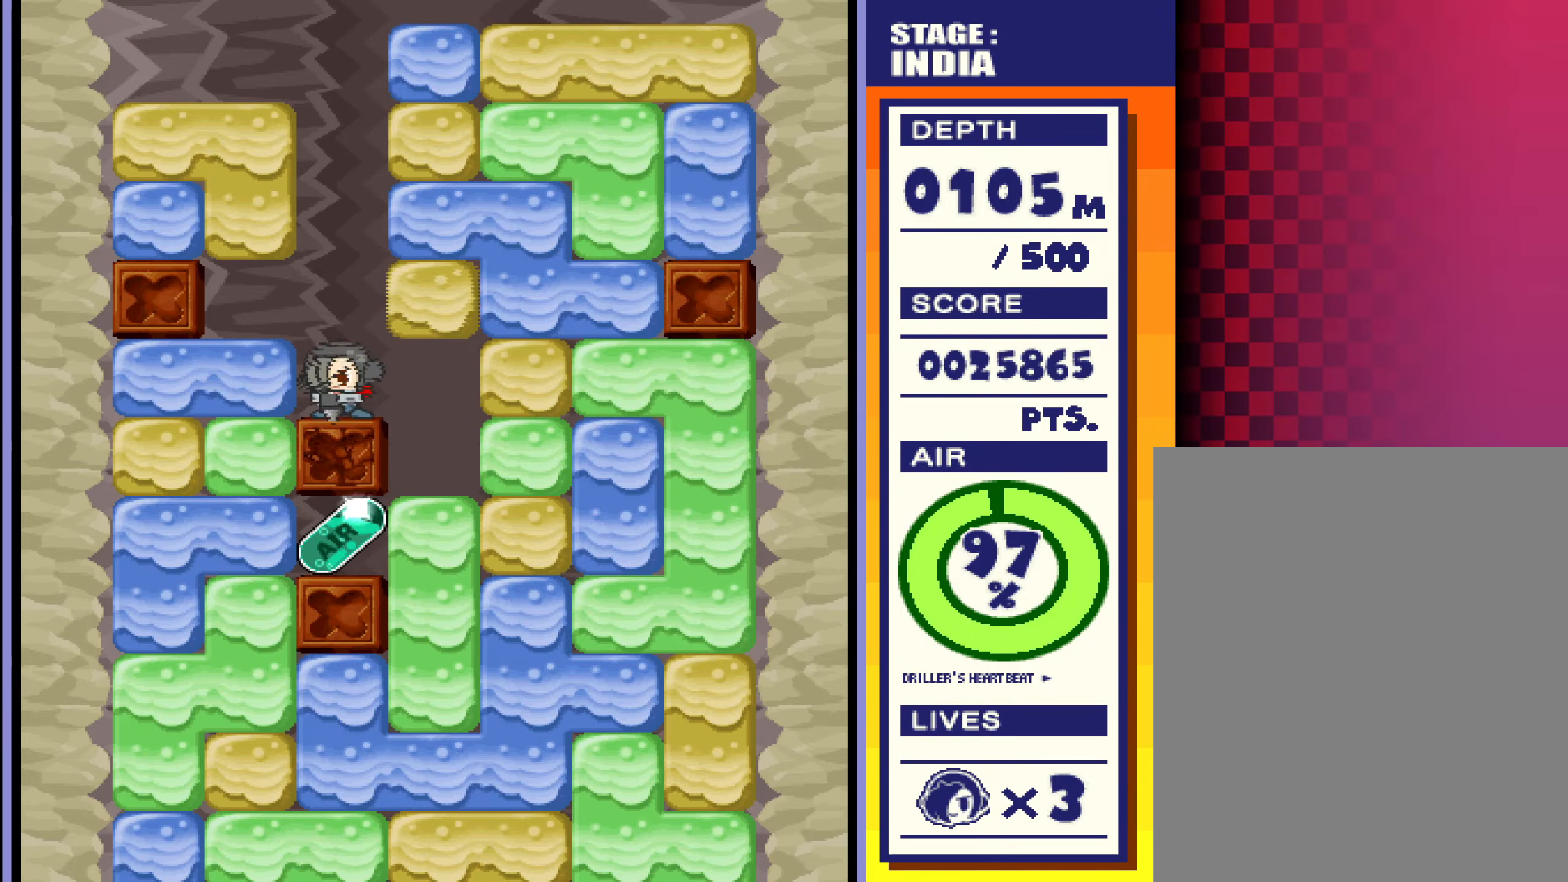
{"buttons": [], "left_stick": "right", "events": [[167, "left_stick", "center"], [417, "left_stick", "right"]]}
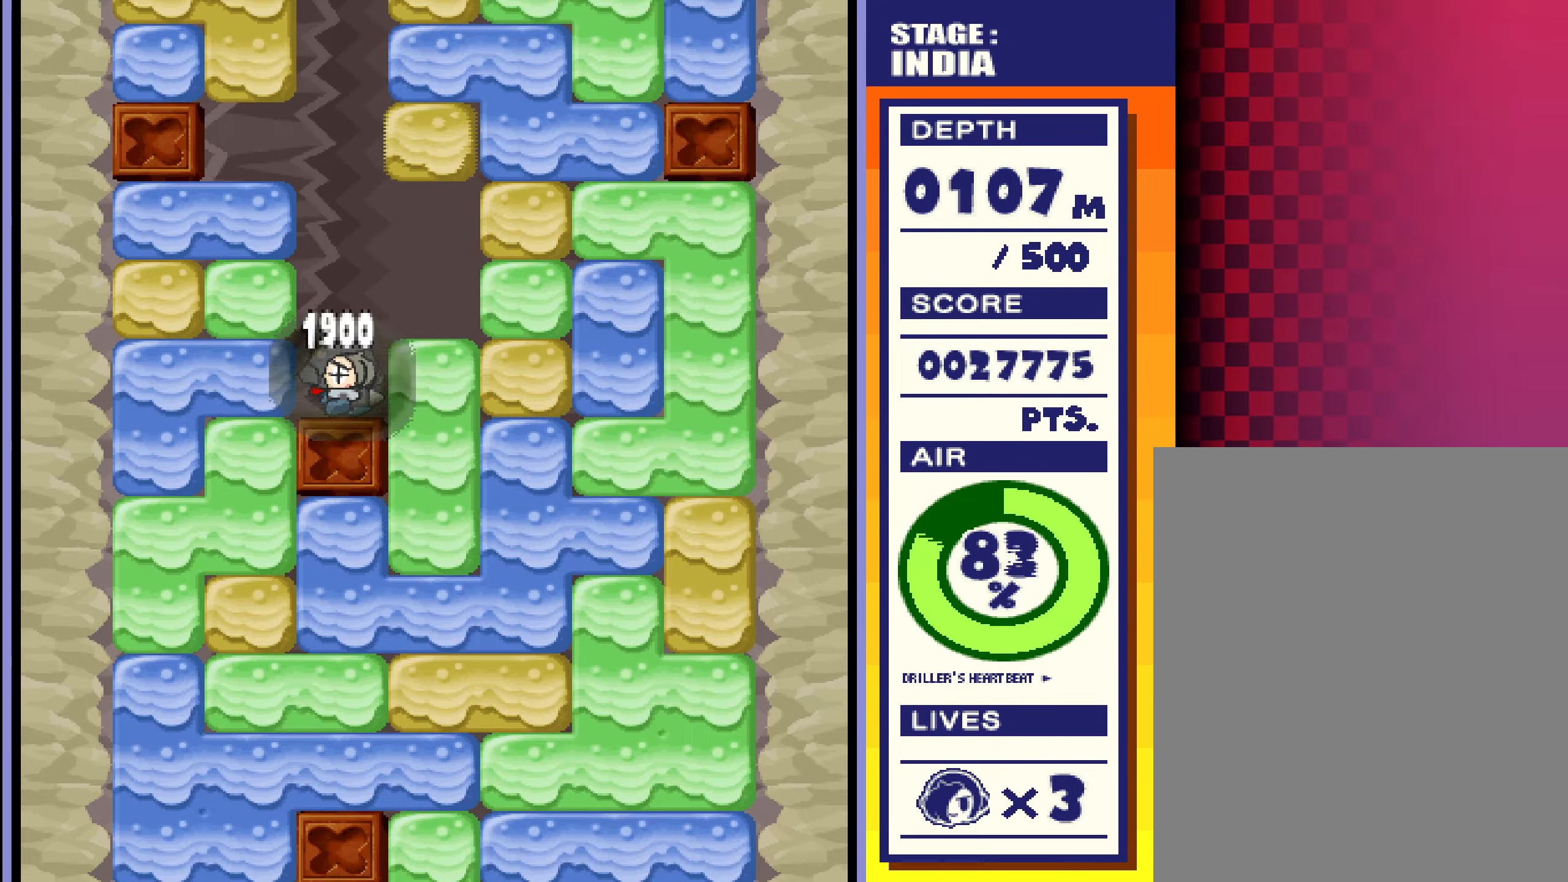
{"buttons": [], "left_stick": "down", "events": [[317, "left_stick", "down"]]}
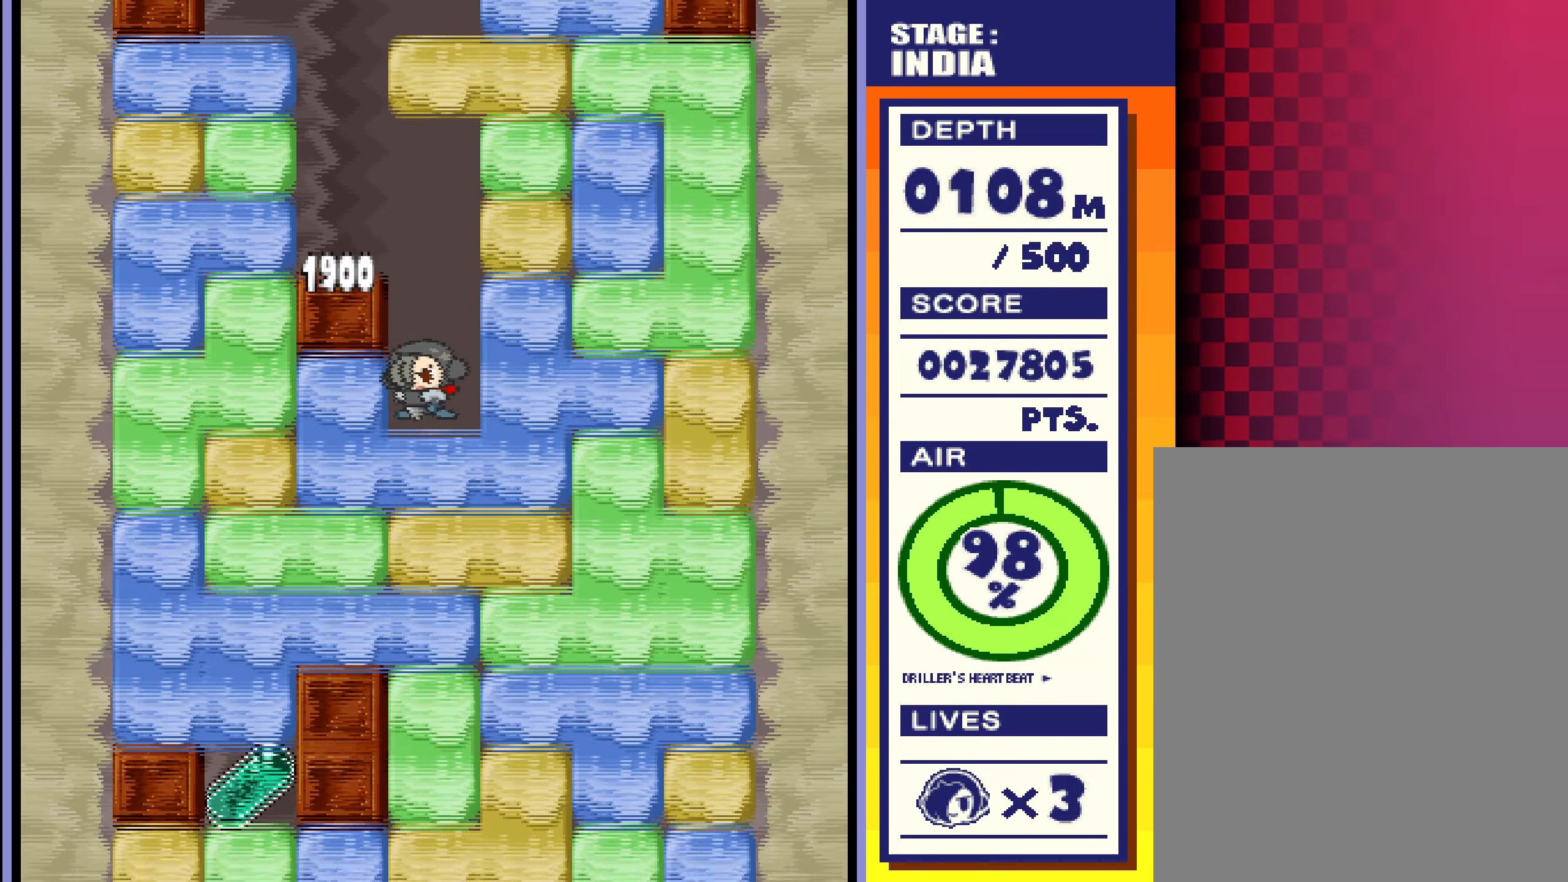
{"buttons": [], "left_stick": "down", "events": []}
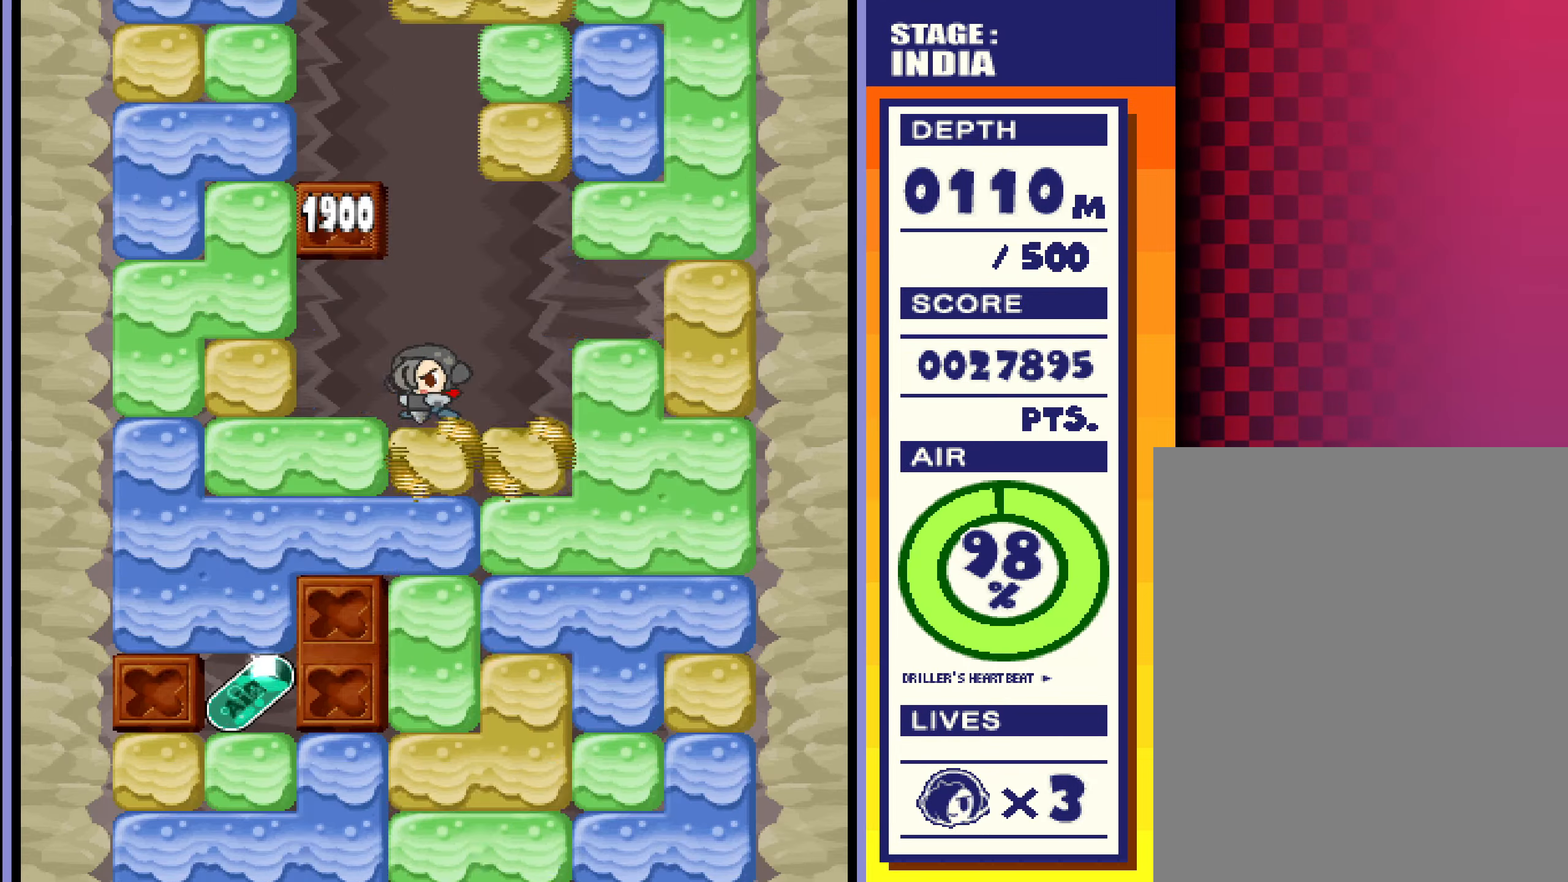
{"buttons": [], "left_stick": "left", "events": [[217, "left_stick", "center"], [267, "left_stick", "left"]]}
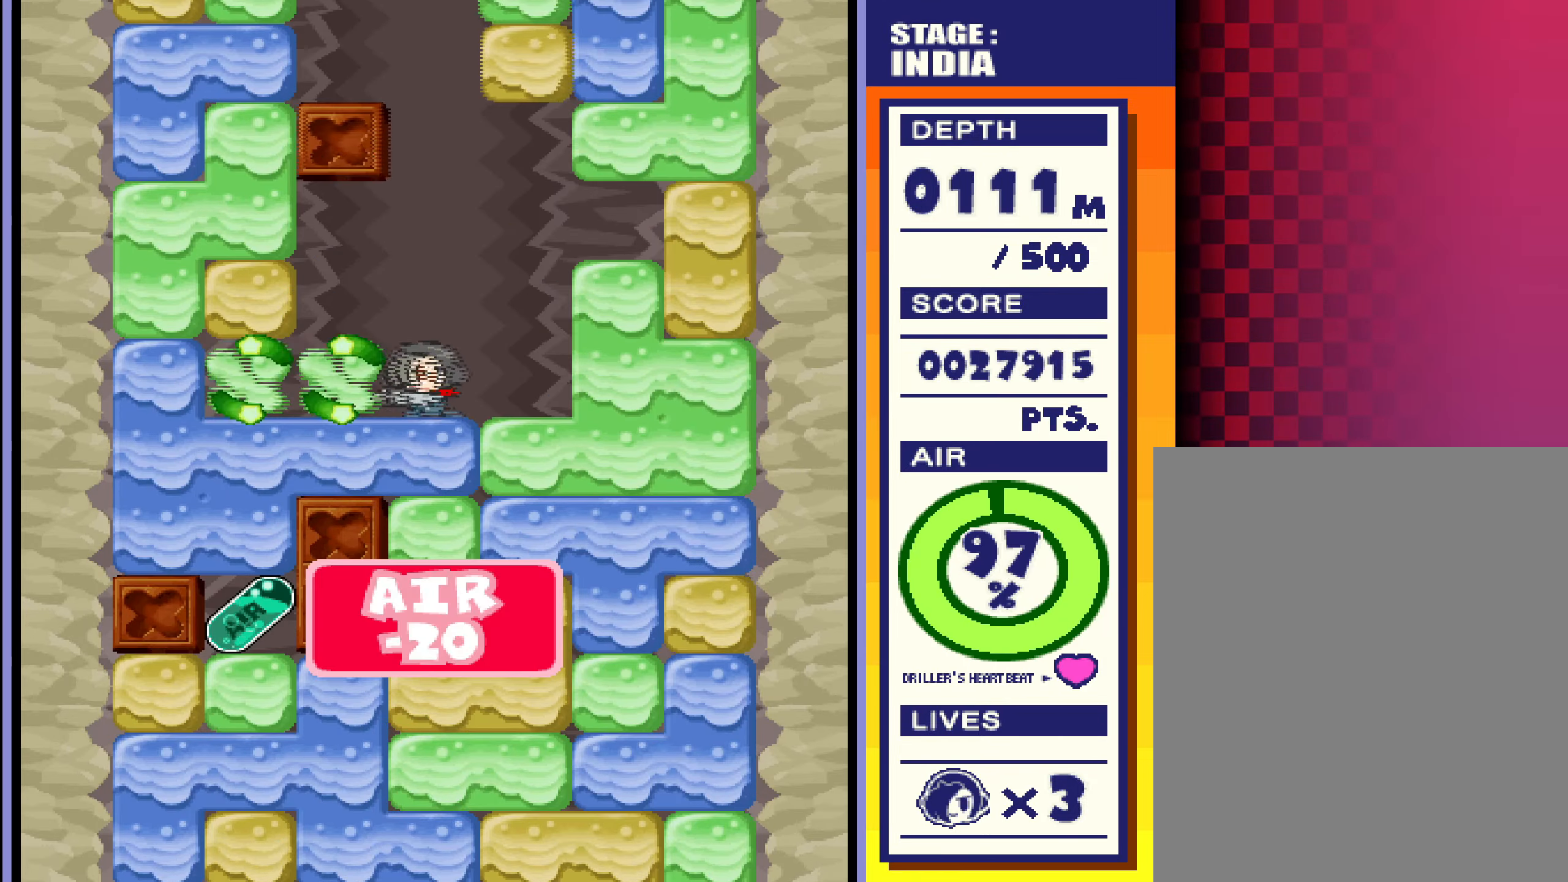
{"buttons": [], "left_stick": "down", "events": [[317, "left_stick", "down"]]}
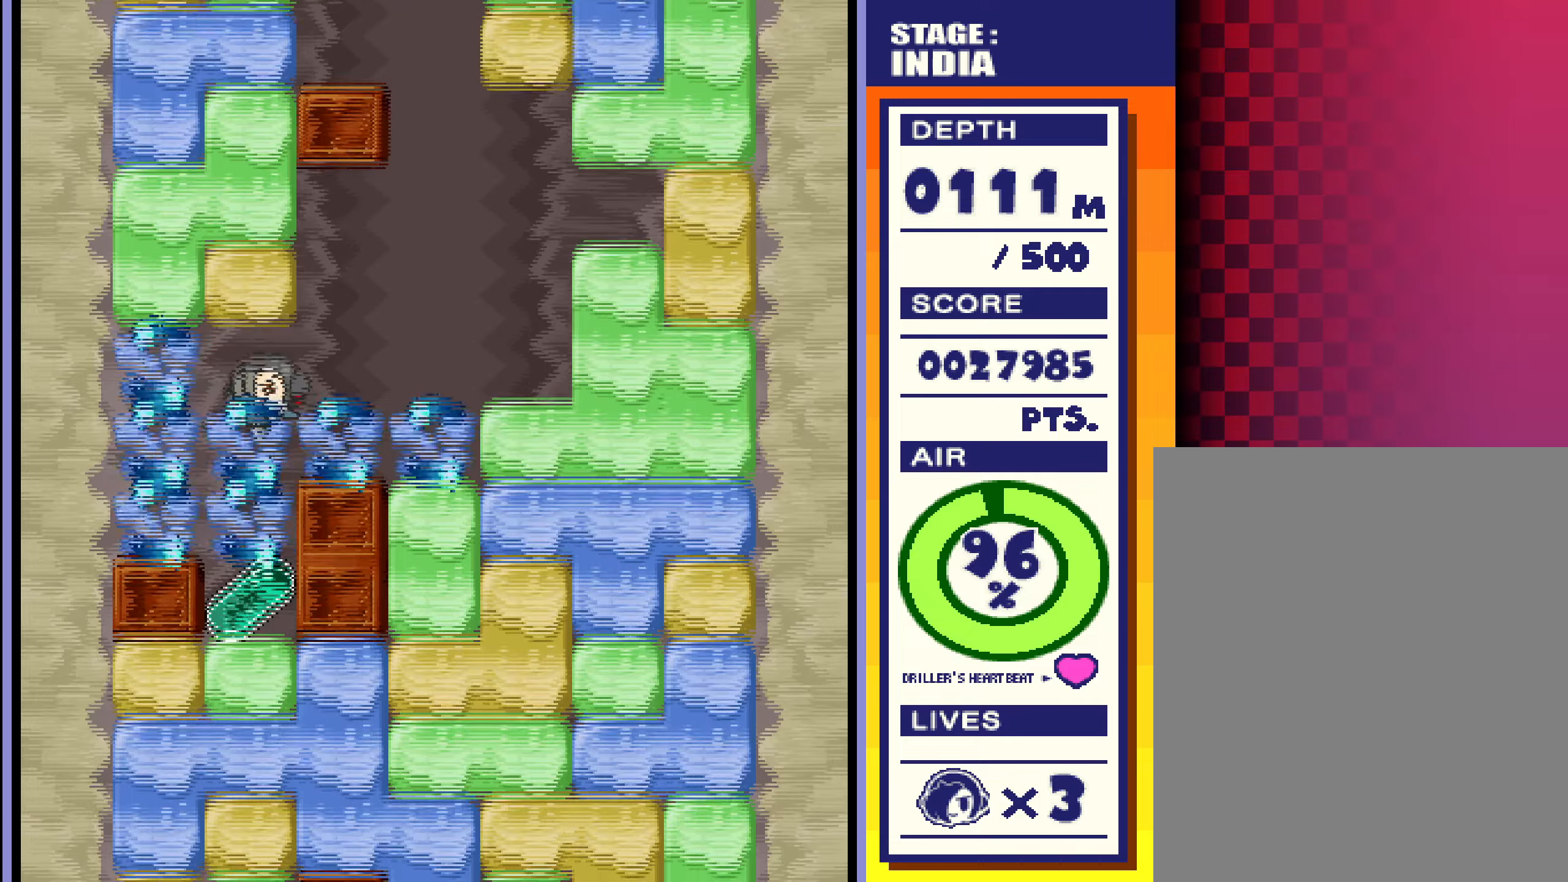
{"buttons": [], "left_stick": "down", "events": []}
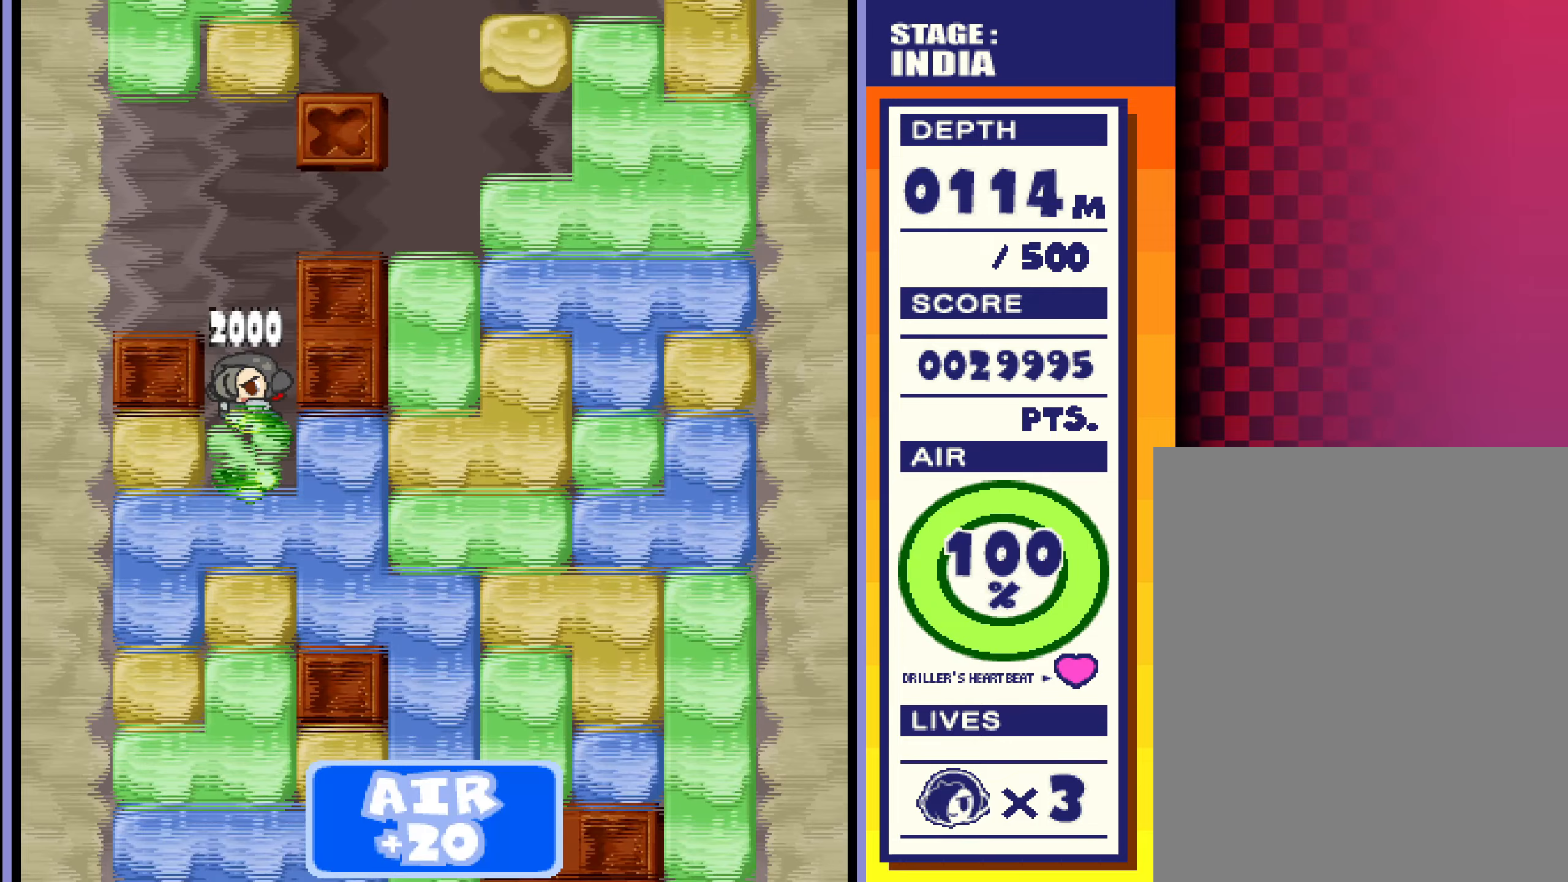
{"buttons": [], "left_stick": "right", "events": [[150, "left_stick", "center"], [367, "left_stick", "right"]]}
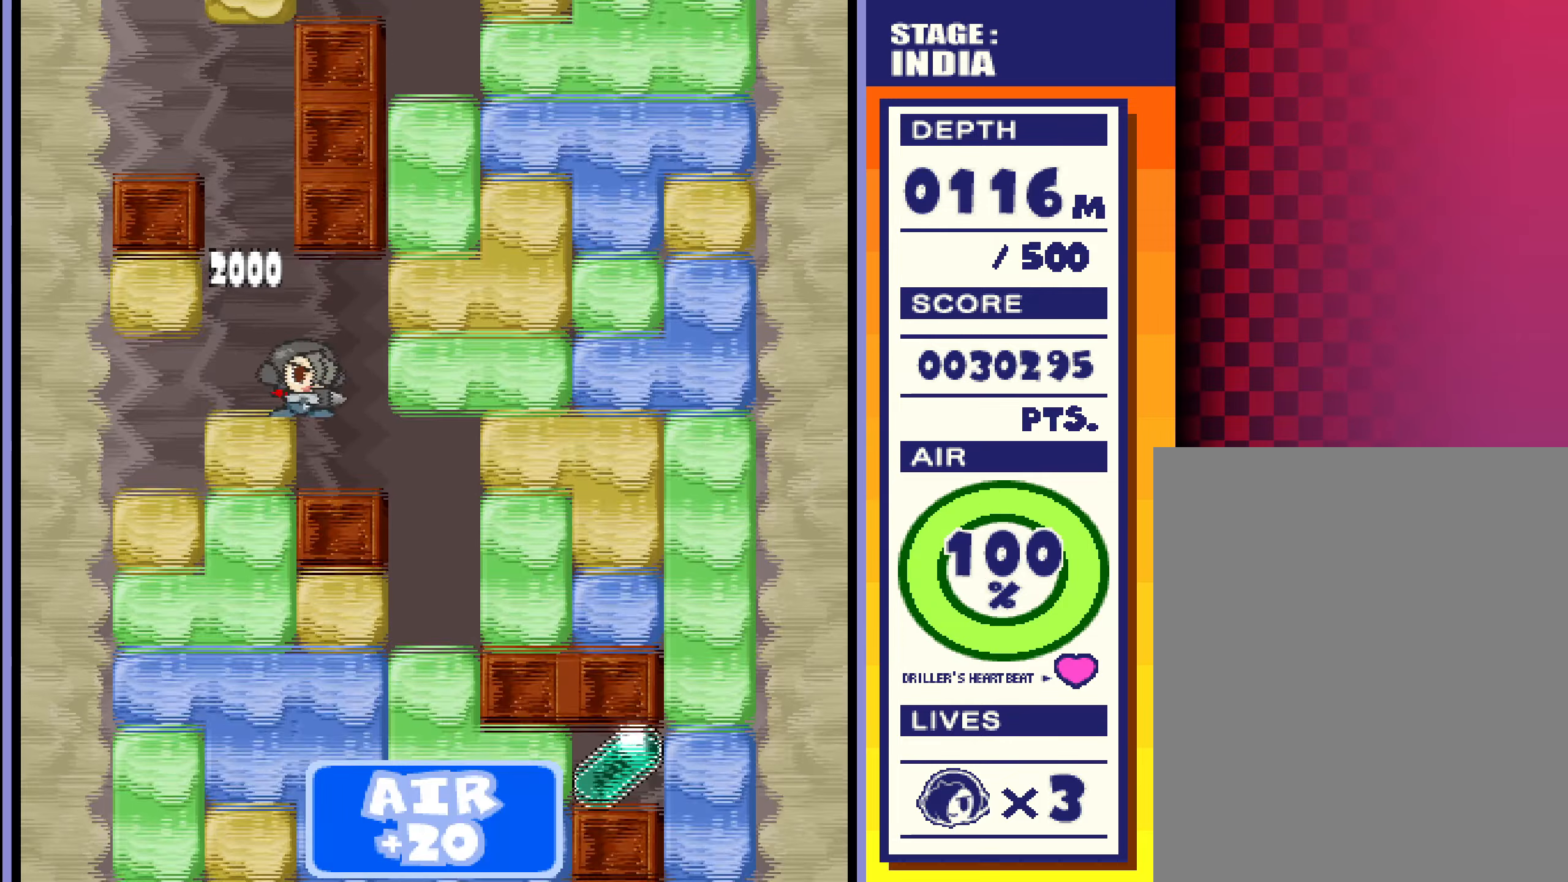
{"buttons": [], "left_stick": "right", "events": []}
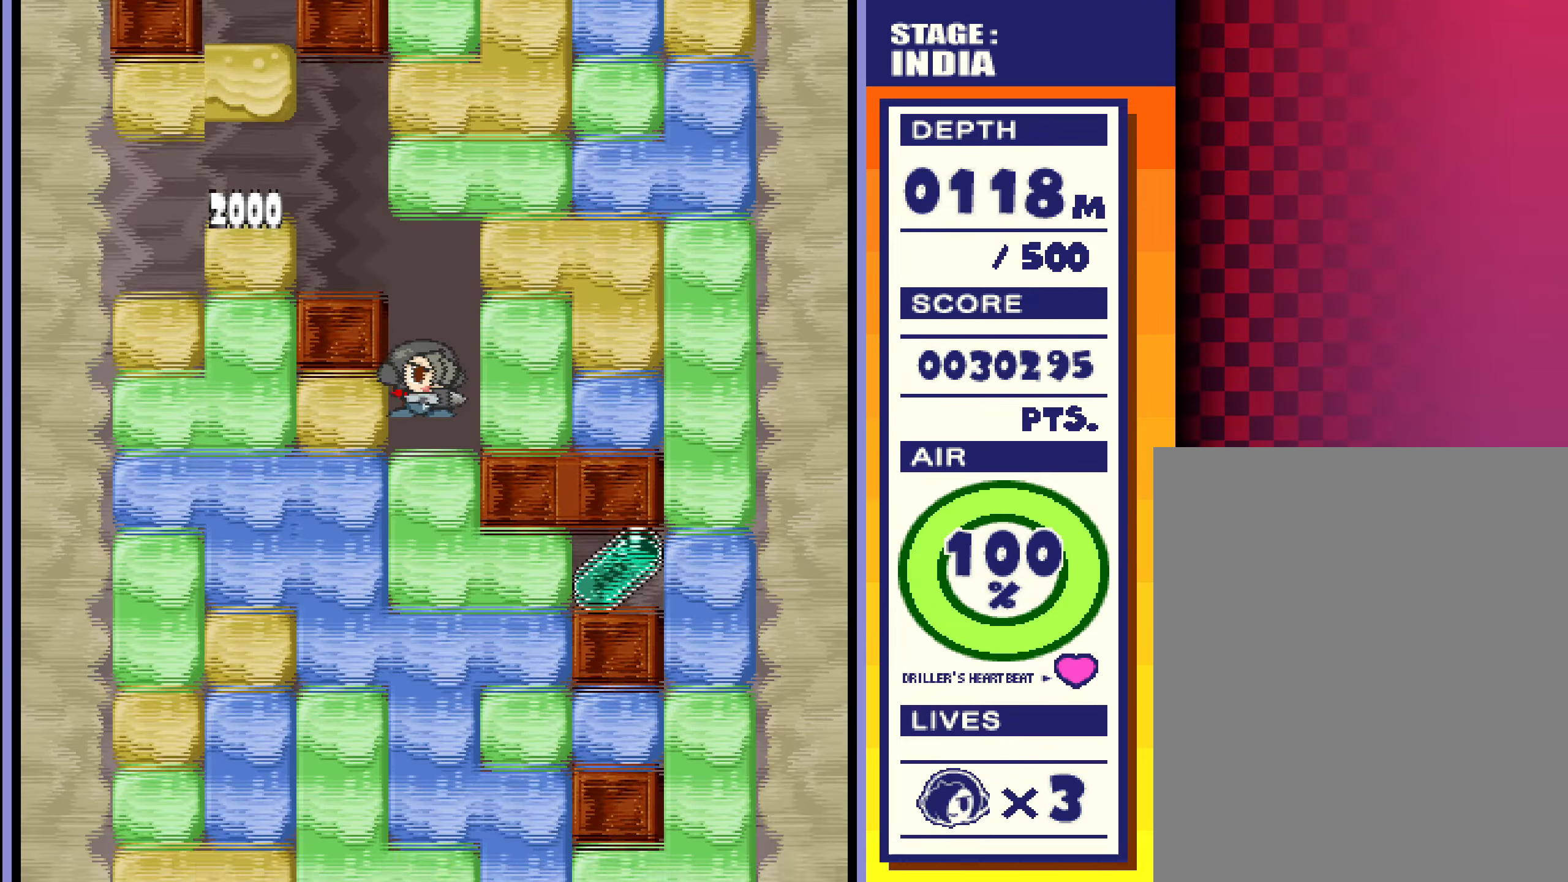
{"buttons": [], "left_stick": "right", "events": []}
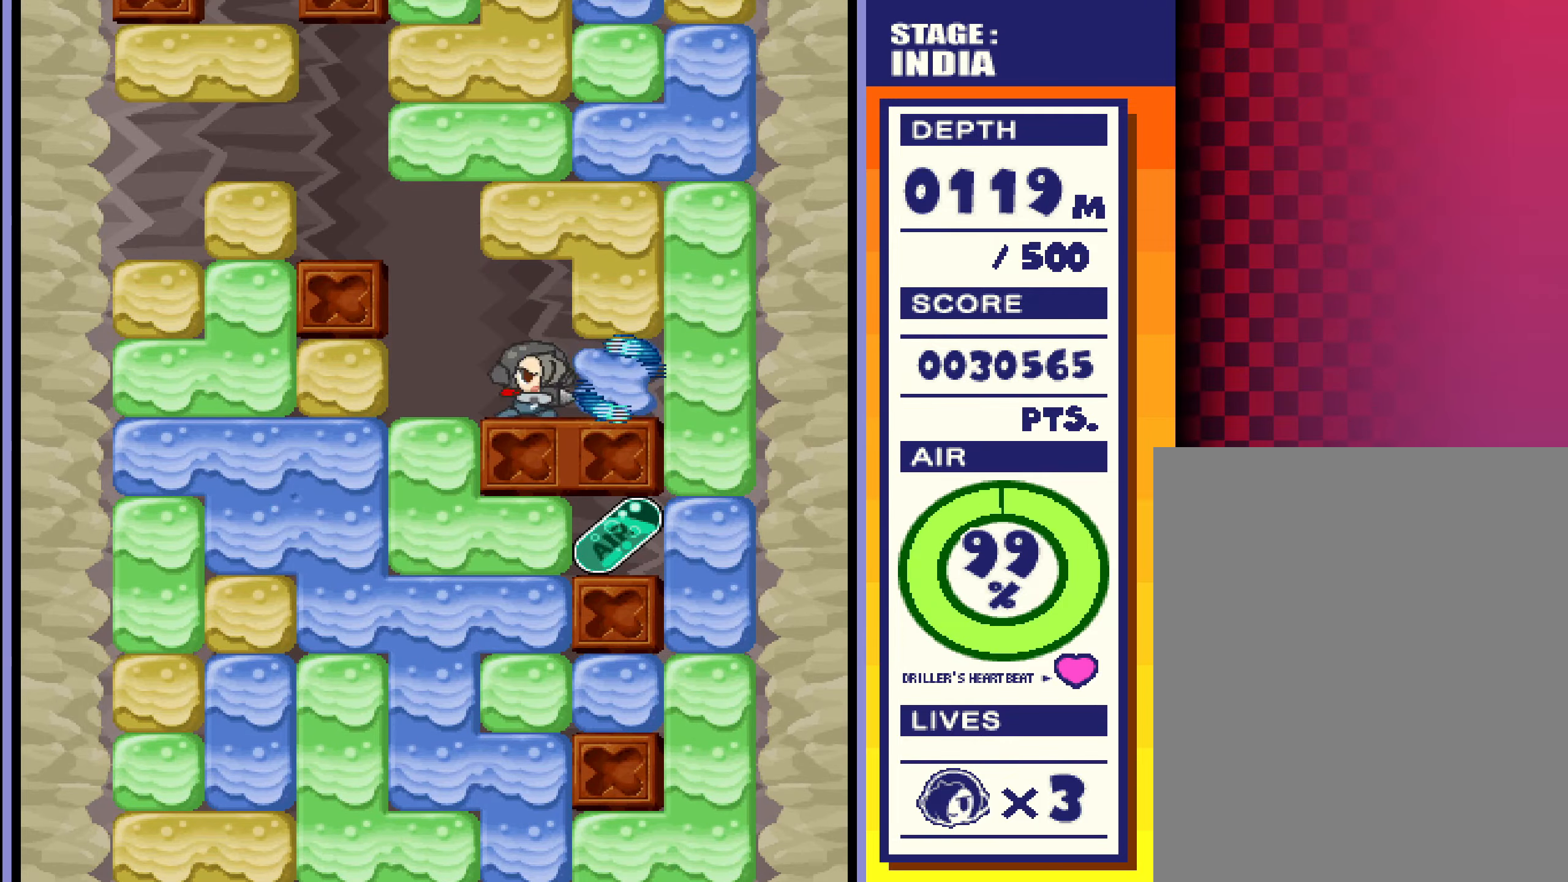
{"buttons": [], "left_stick": "down-right", "events": [[200, "left_stick", "down-right"]]}
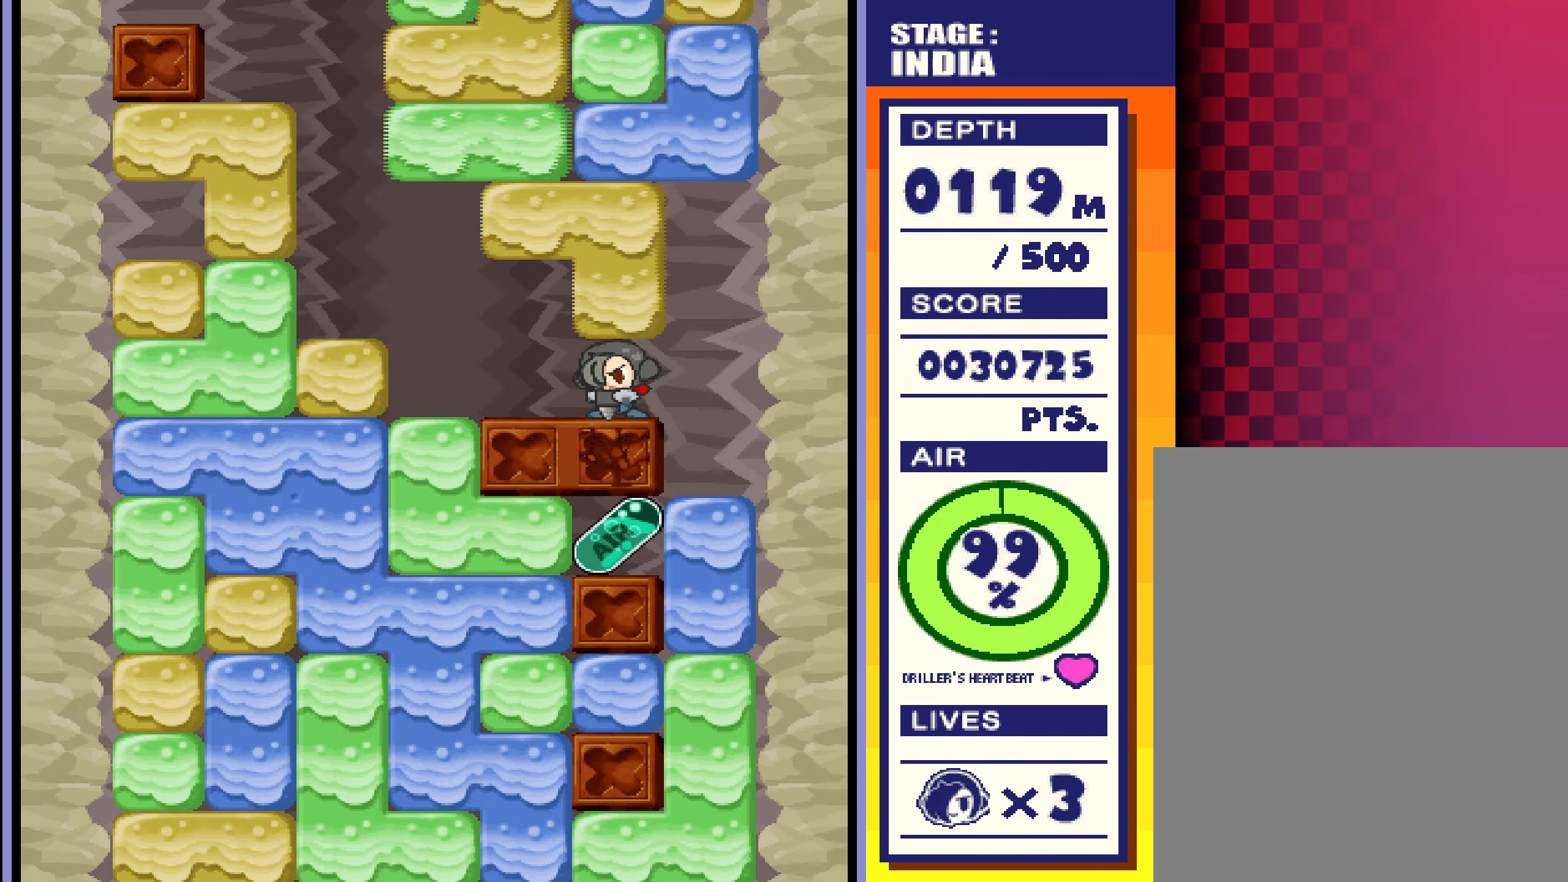
{"buttons": [], "left_stick": "left", "events": [[500, "left_stick", "left"]]}
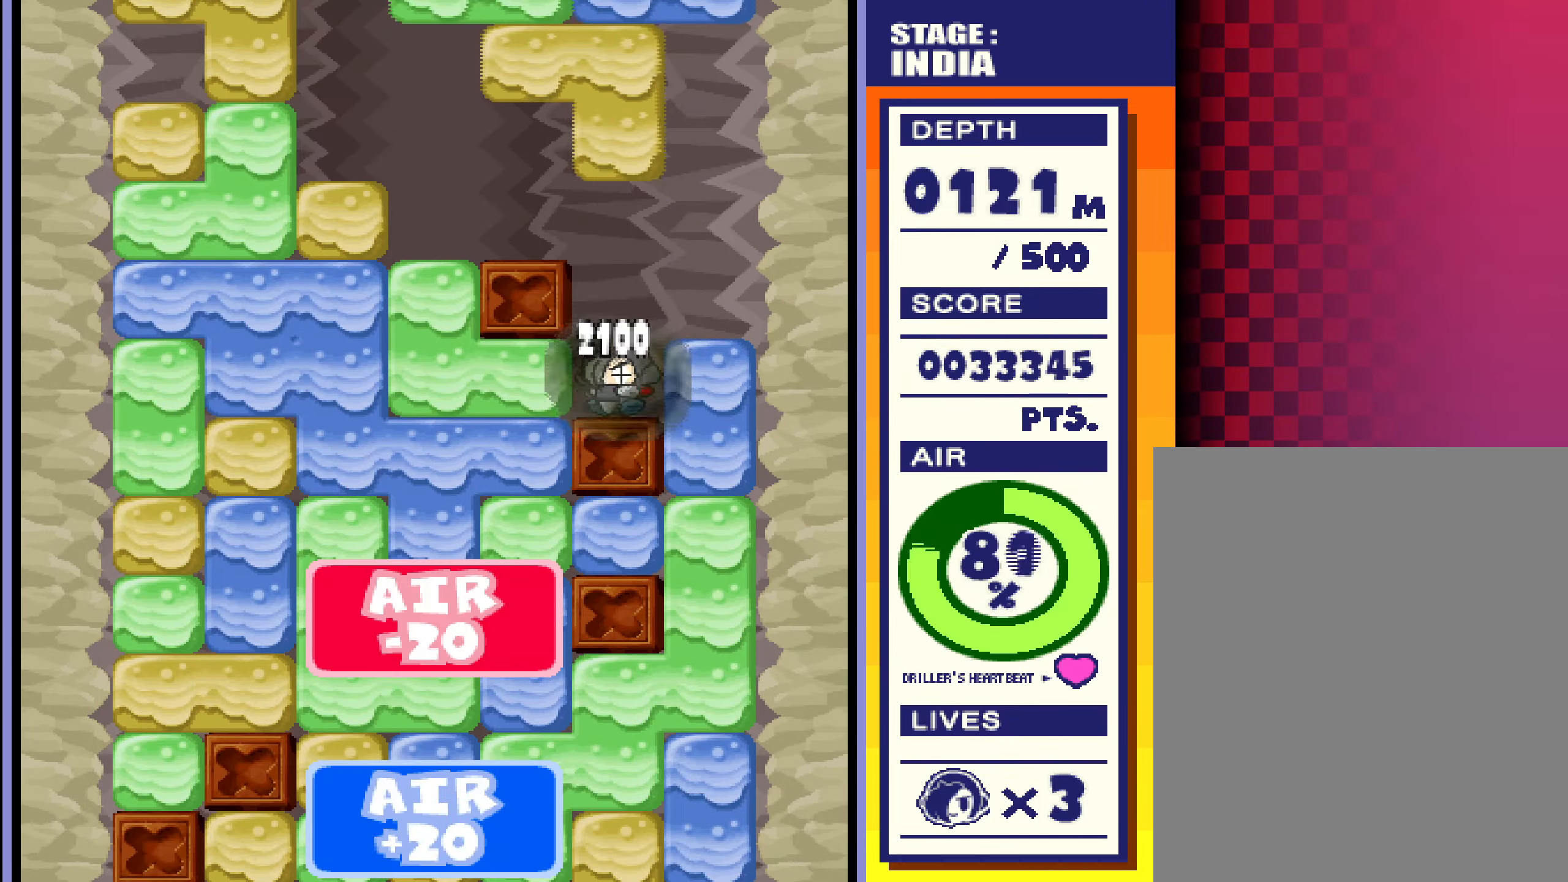
{"buttons": [], "left_stick": "down", "events": [[367, "left_stick", "down"]]}
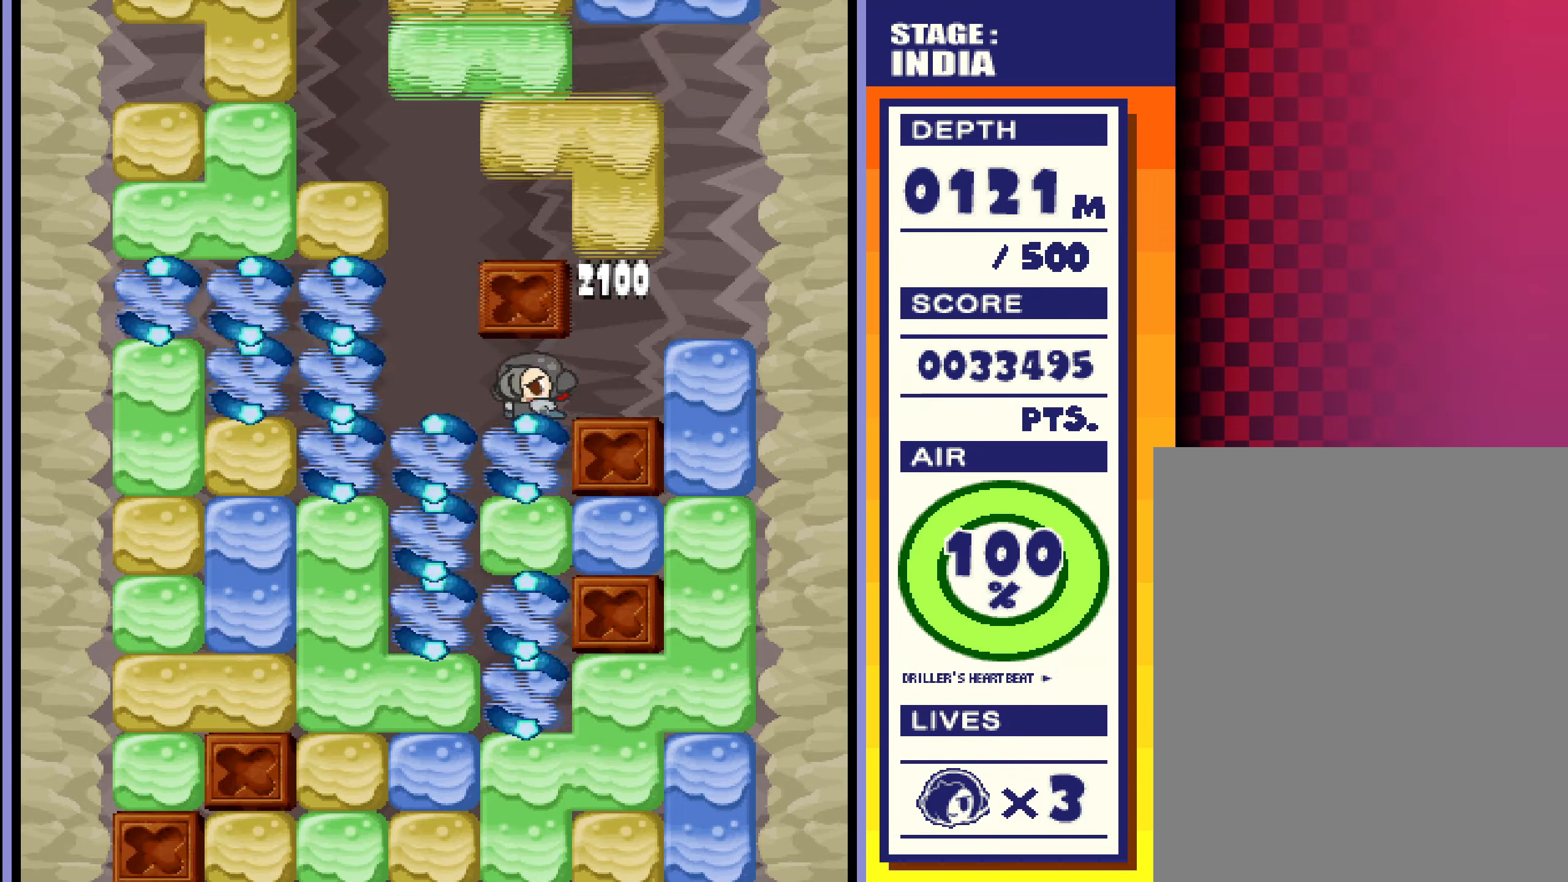
{"buttons": [], "left_stick": "center", "events": [[166, "left_stick", "left"], [467, "left_stick", "center"]]}
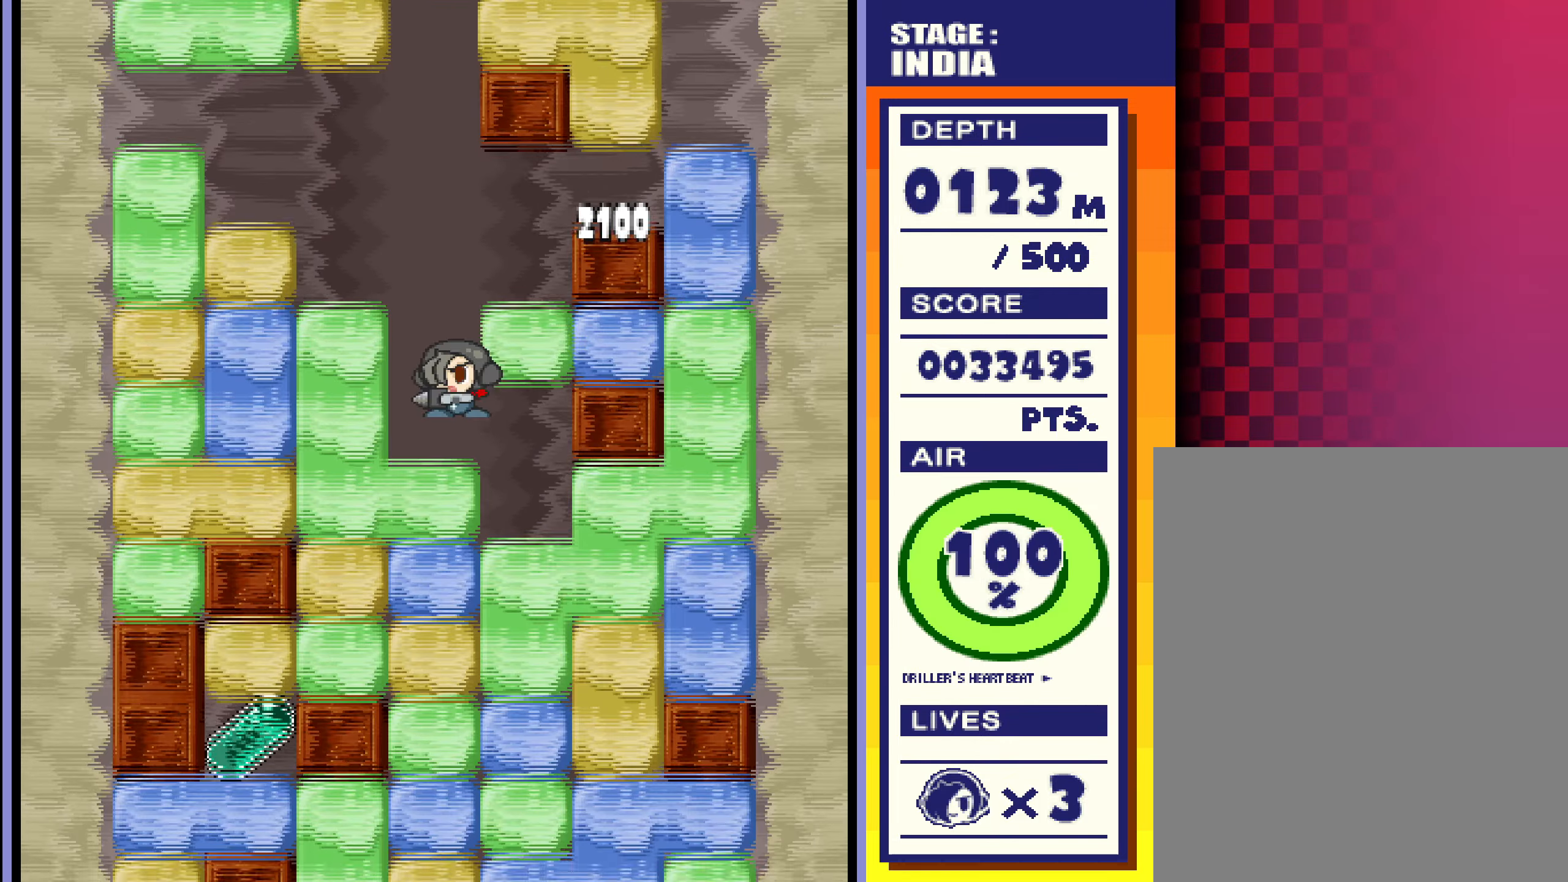
{"buttons": [], "left_stick": "down", "events": [[167, "left_stick", "down"]]}
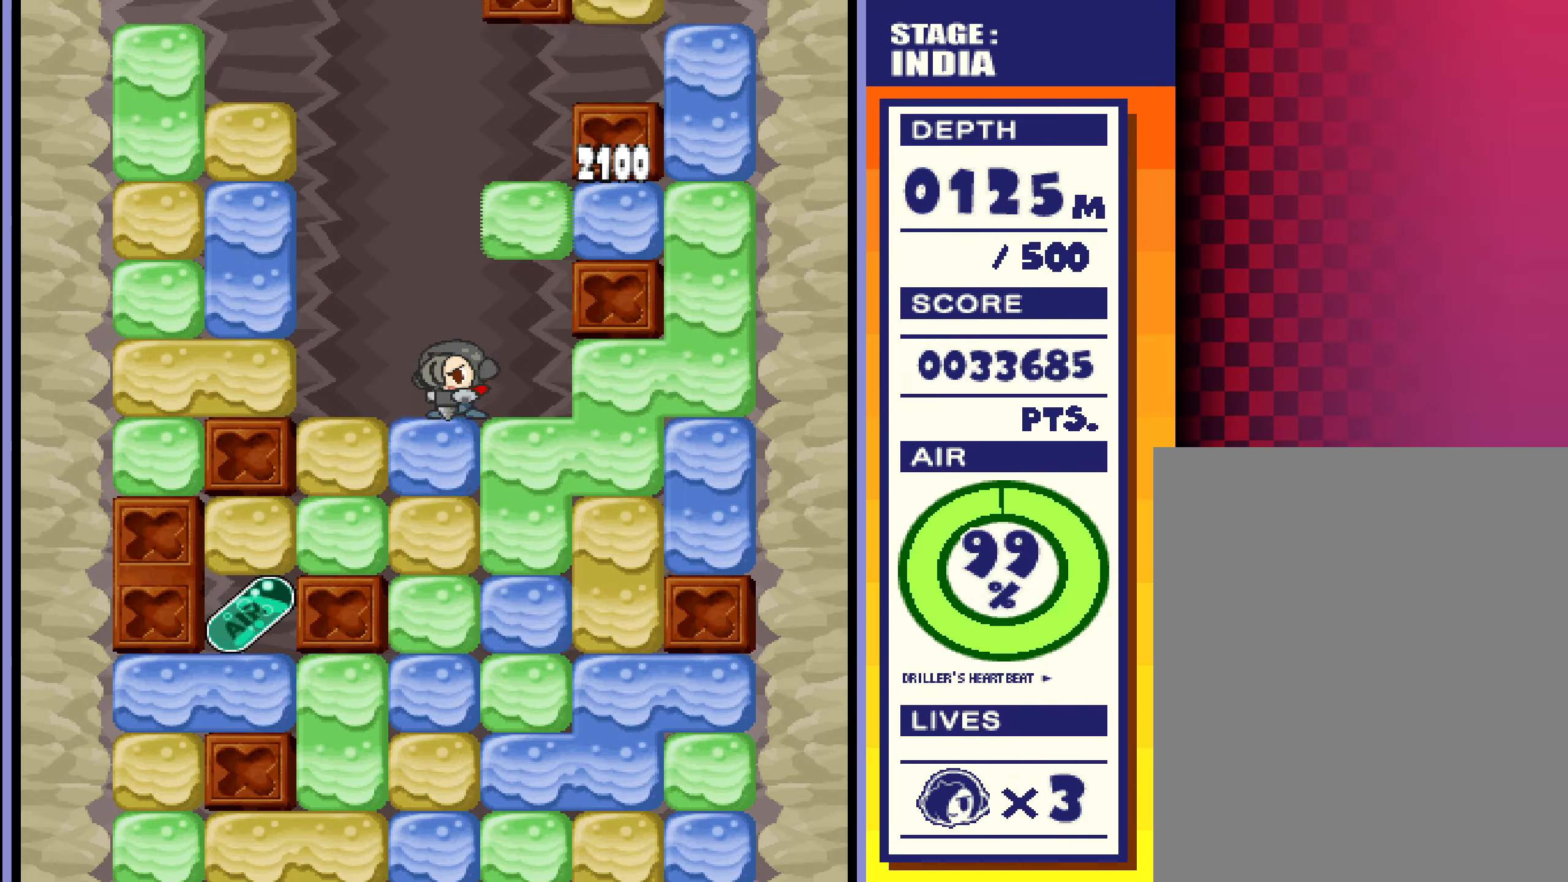
{"buttons": [], "left_stick": "left", "events": [[217, "left_stick", "left"]]}
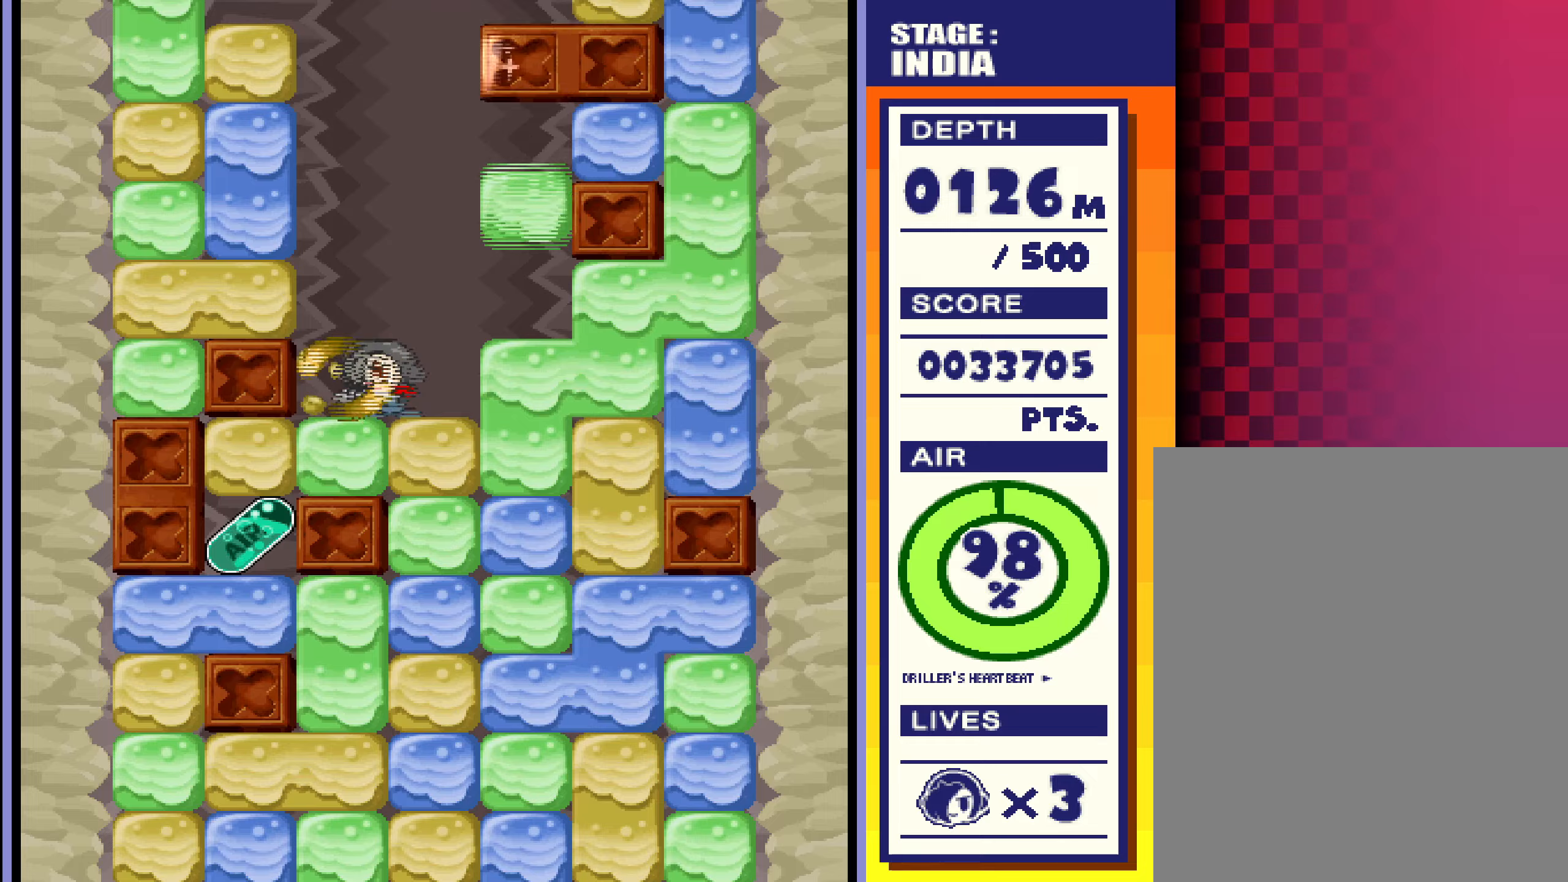
{"buttons": [], "left_stick": "left", "events": [[100, "left_stick", "down"], [400, "left_stick", "left"]]}
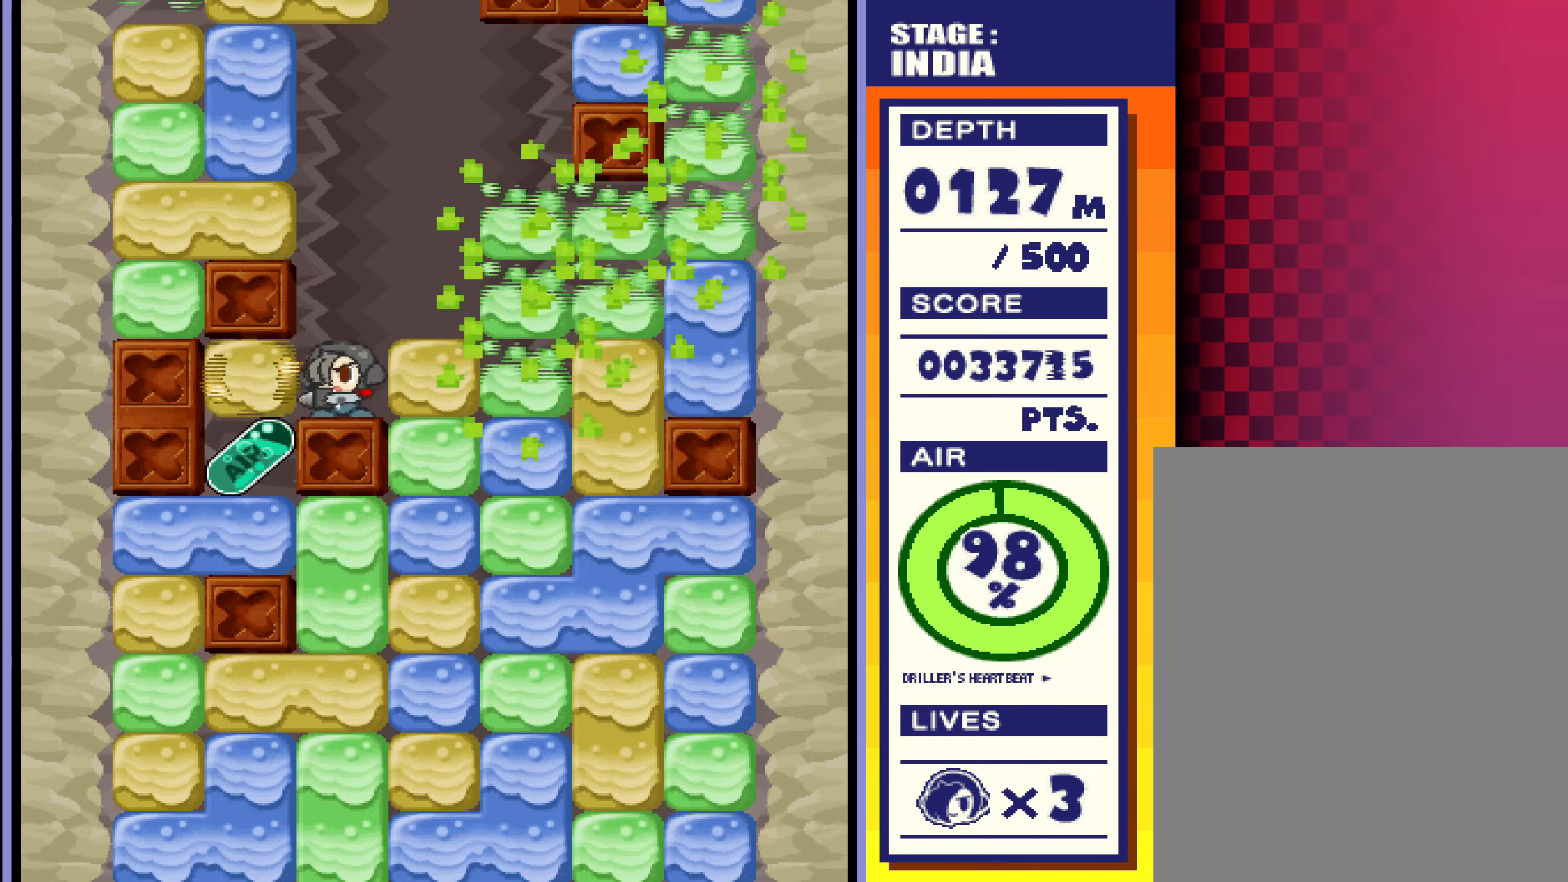
{"buttons": [], "left_stick": "down-left", "events": [[284, "left_stick", "down-left"]]}
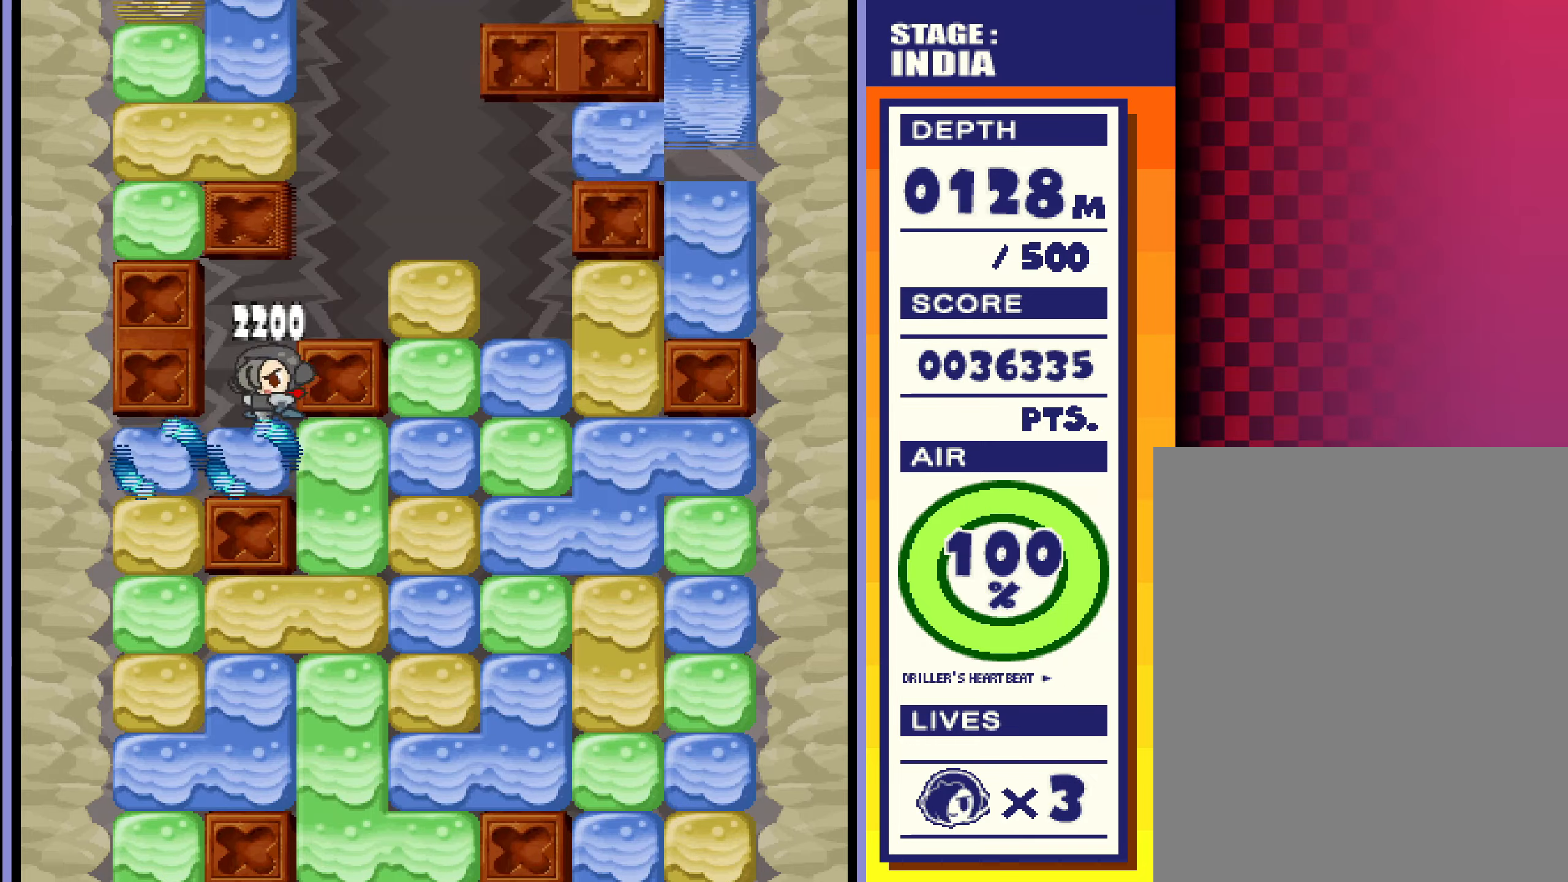
{"buttons": [], "left_stick": "down-right", "events": [[50, "left_stick", "center"], [100, "left_stick", "right"], [484, "left_stick", "down-right"]]}
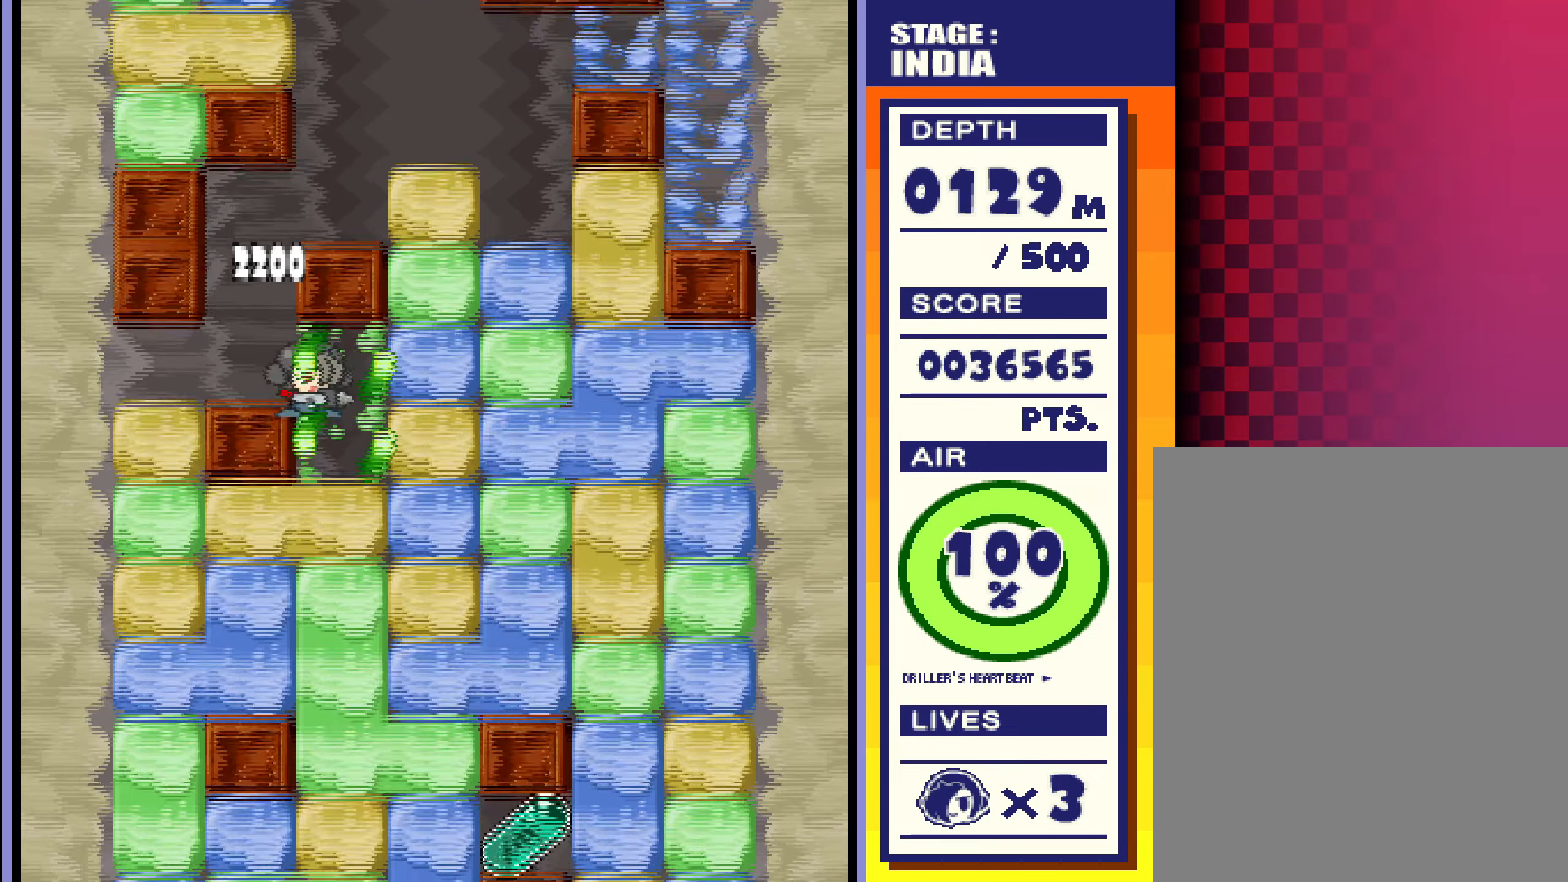
{"buttons": [], "left_stick": "down", "events": [[34, "left_stick", "down"]]}
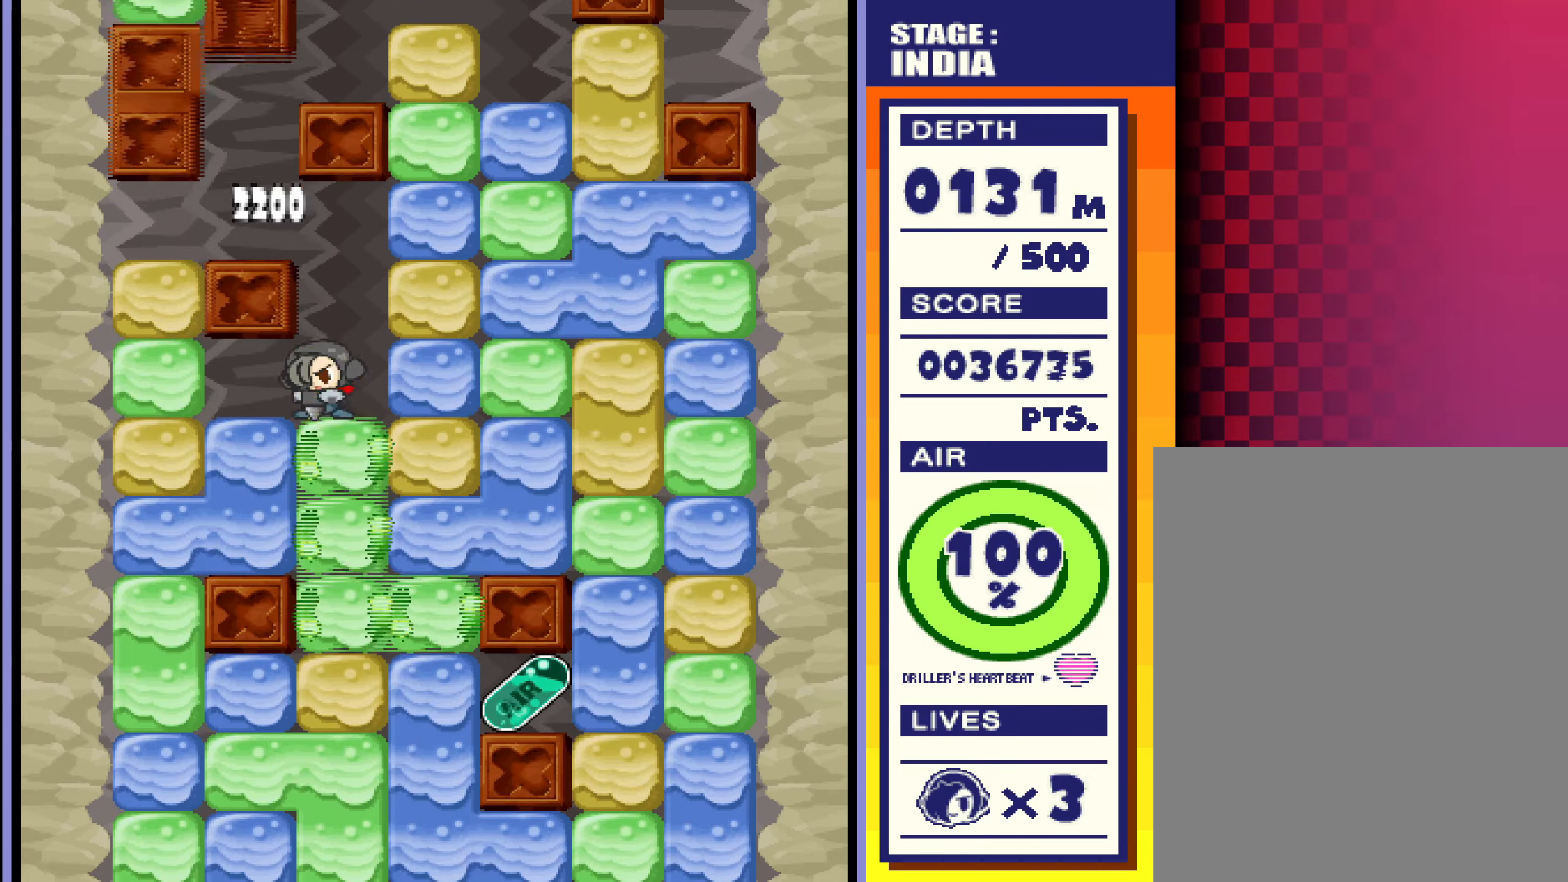
{"buttons": [], "left_stick": "right", "events": [[267, "left_stick", "center"], [400, "left_stick", "right"]]}
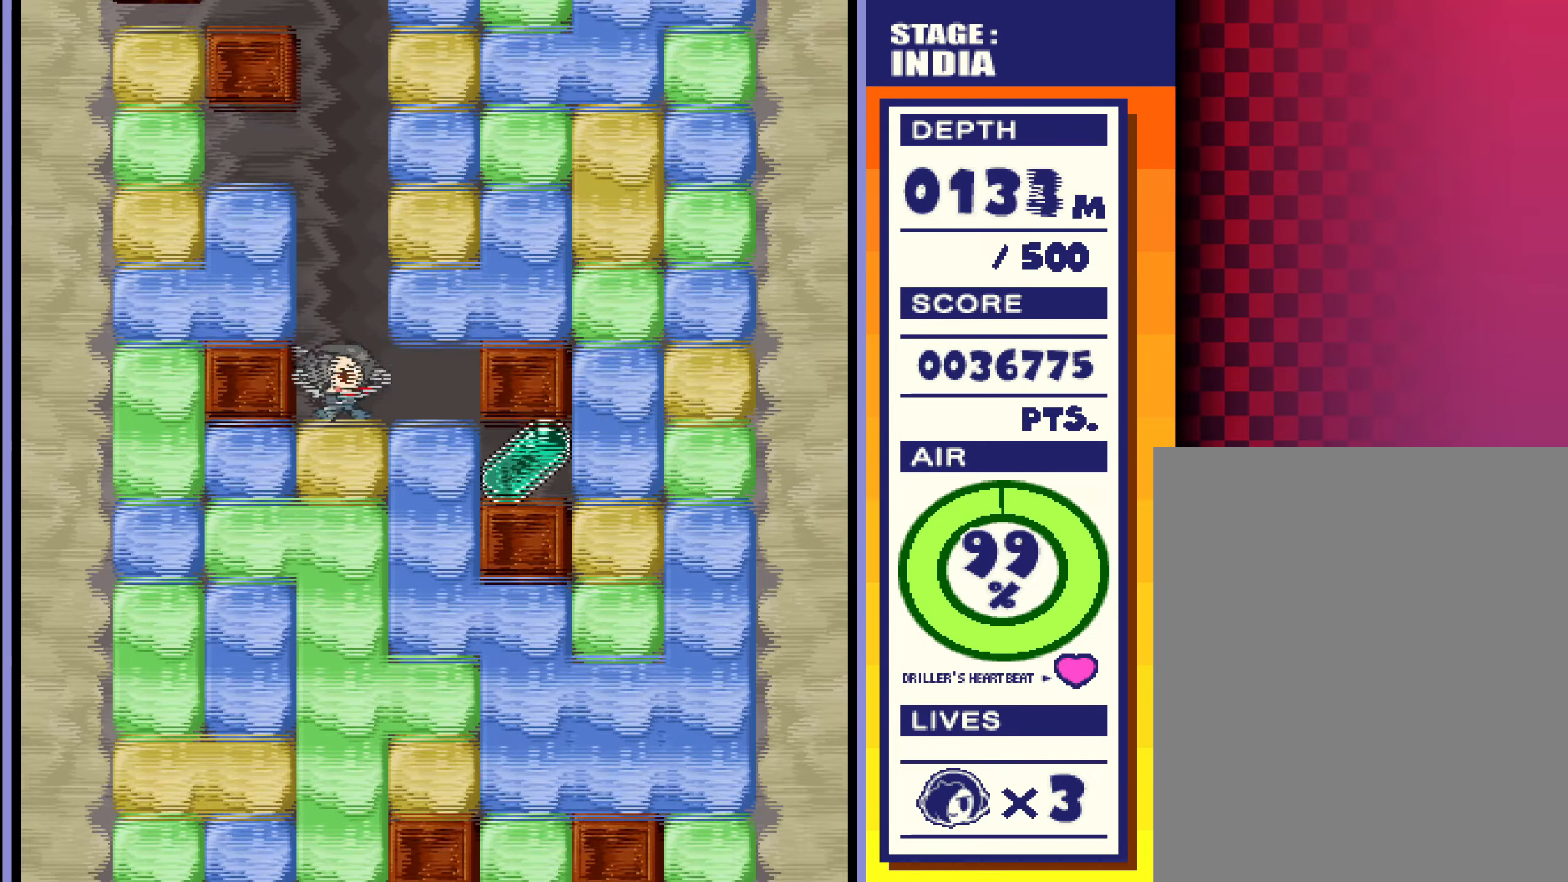
{"buttons": [], "left_stick": "right", "events": []}
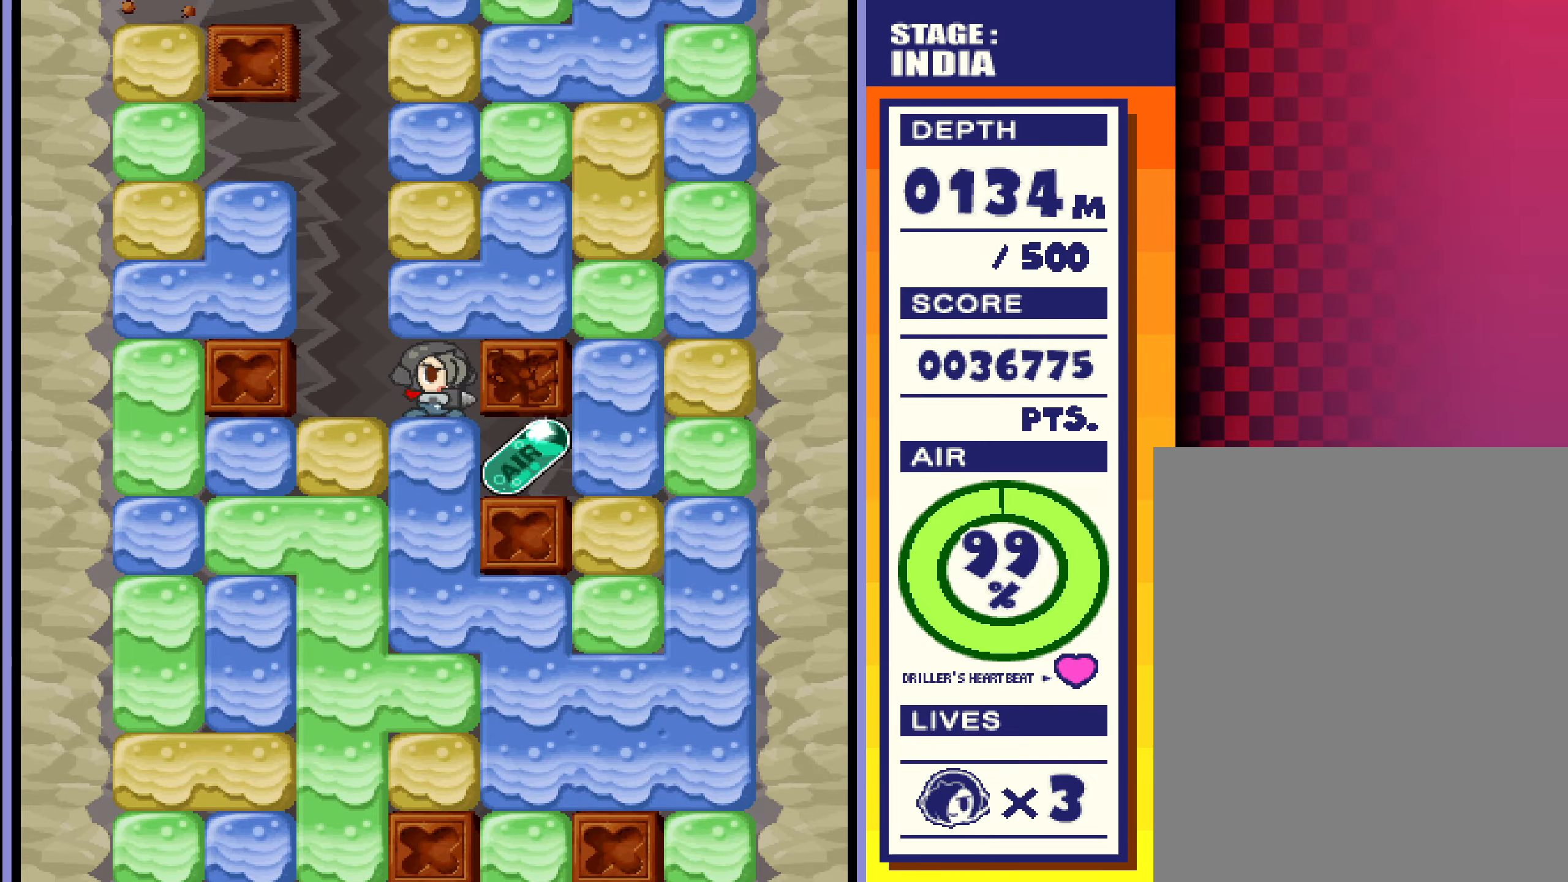
{"buttons": [], "left_stick": "left", "events": [[350, "left_stick", "down-right"], [484, "left_stick", "left"]]}
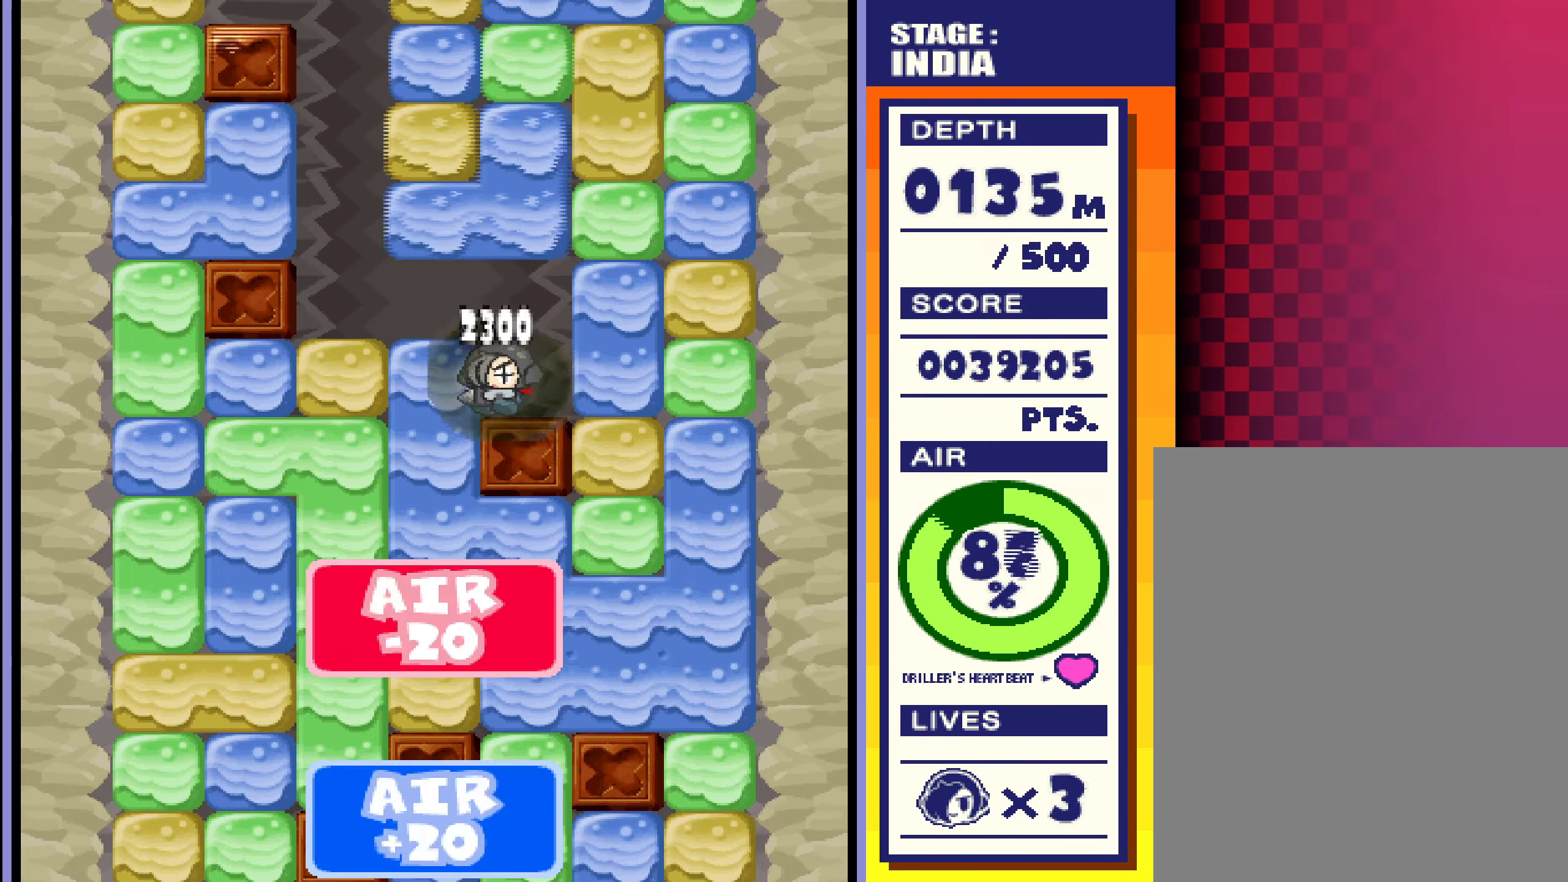
{"buttons": [], "left_stick": "center", "events": [[351, "left_stick", "center"]]}
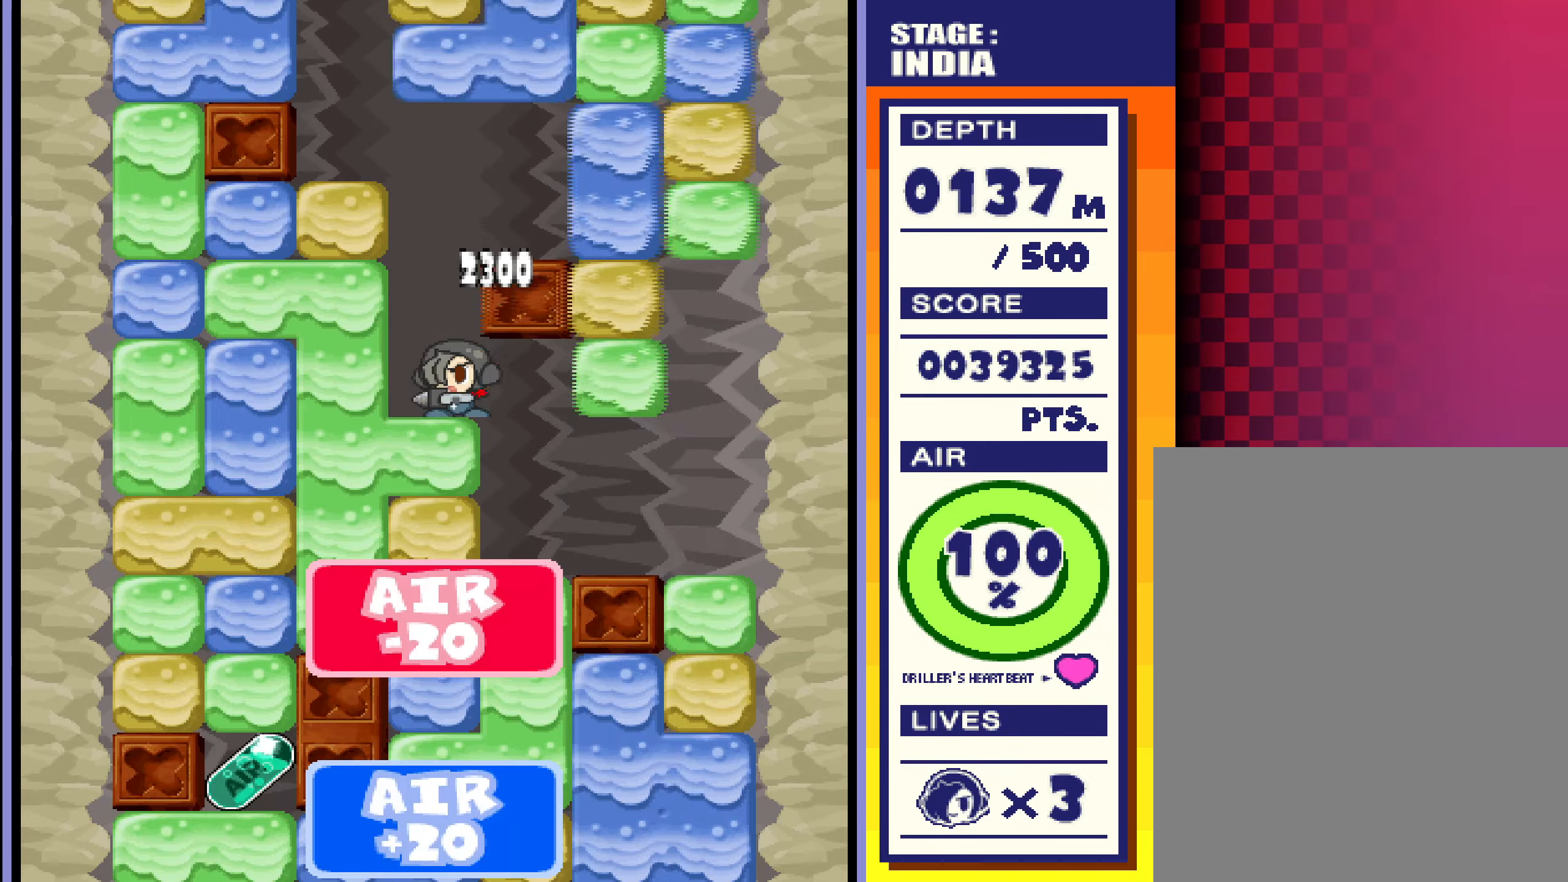
{"buttons": [], "left_stick": "left", "events": [[16, "left_stick", "right"], [283, "left_stick", "down"], [367, "left_stick", "left"]]}
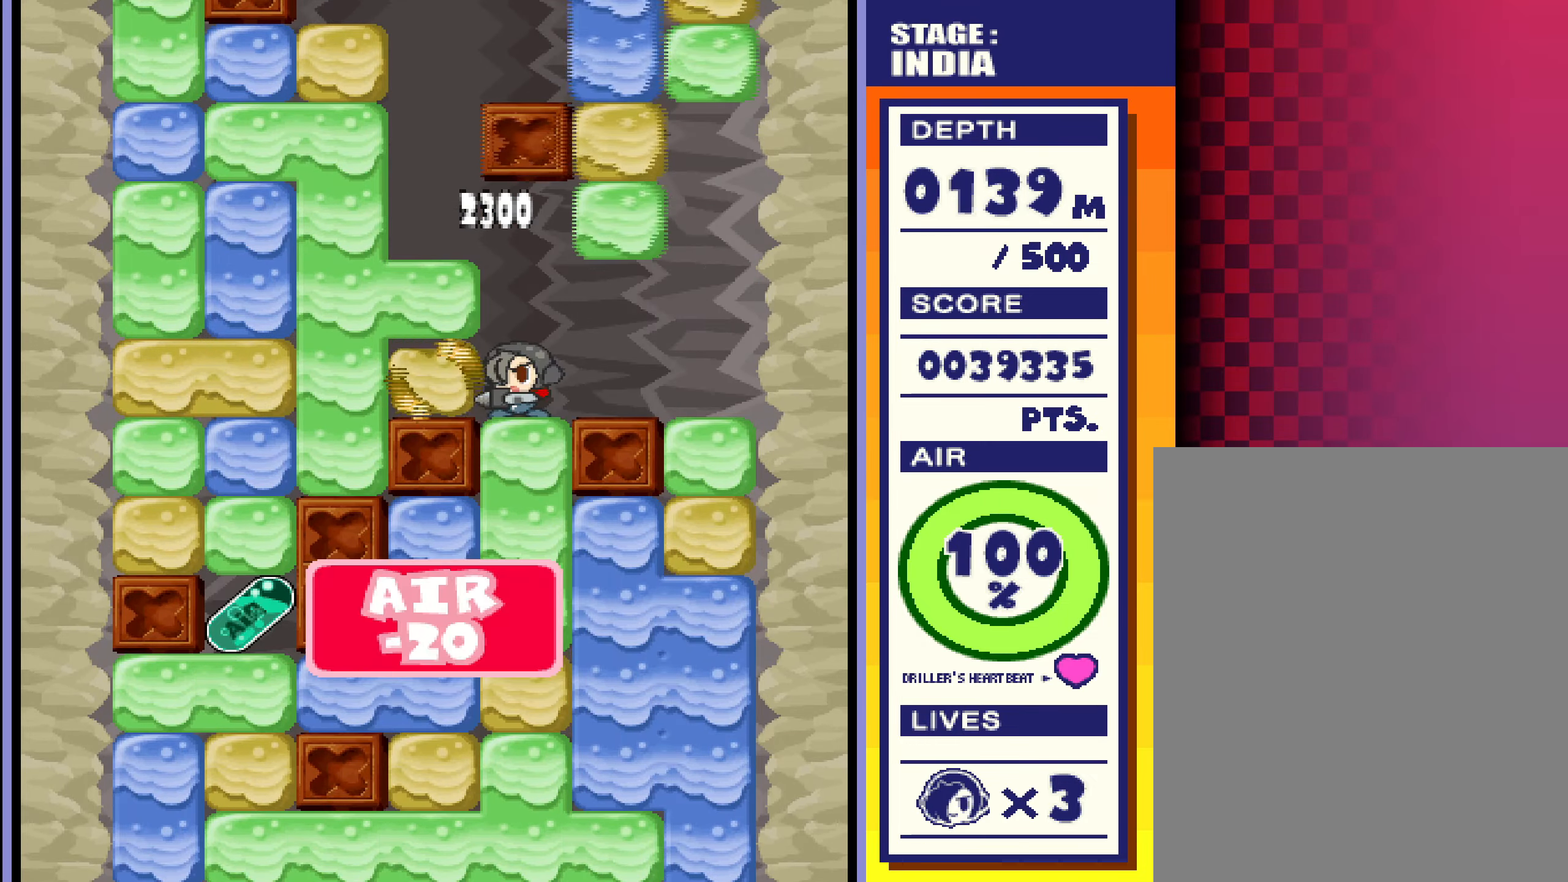
{"buttons": [], "left_stick": "left", "events": []}